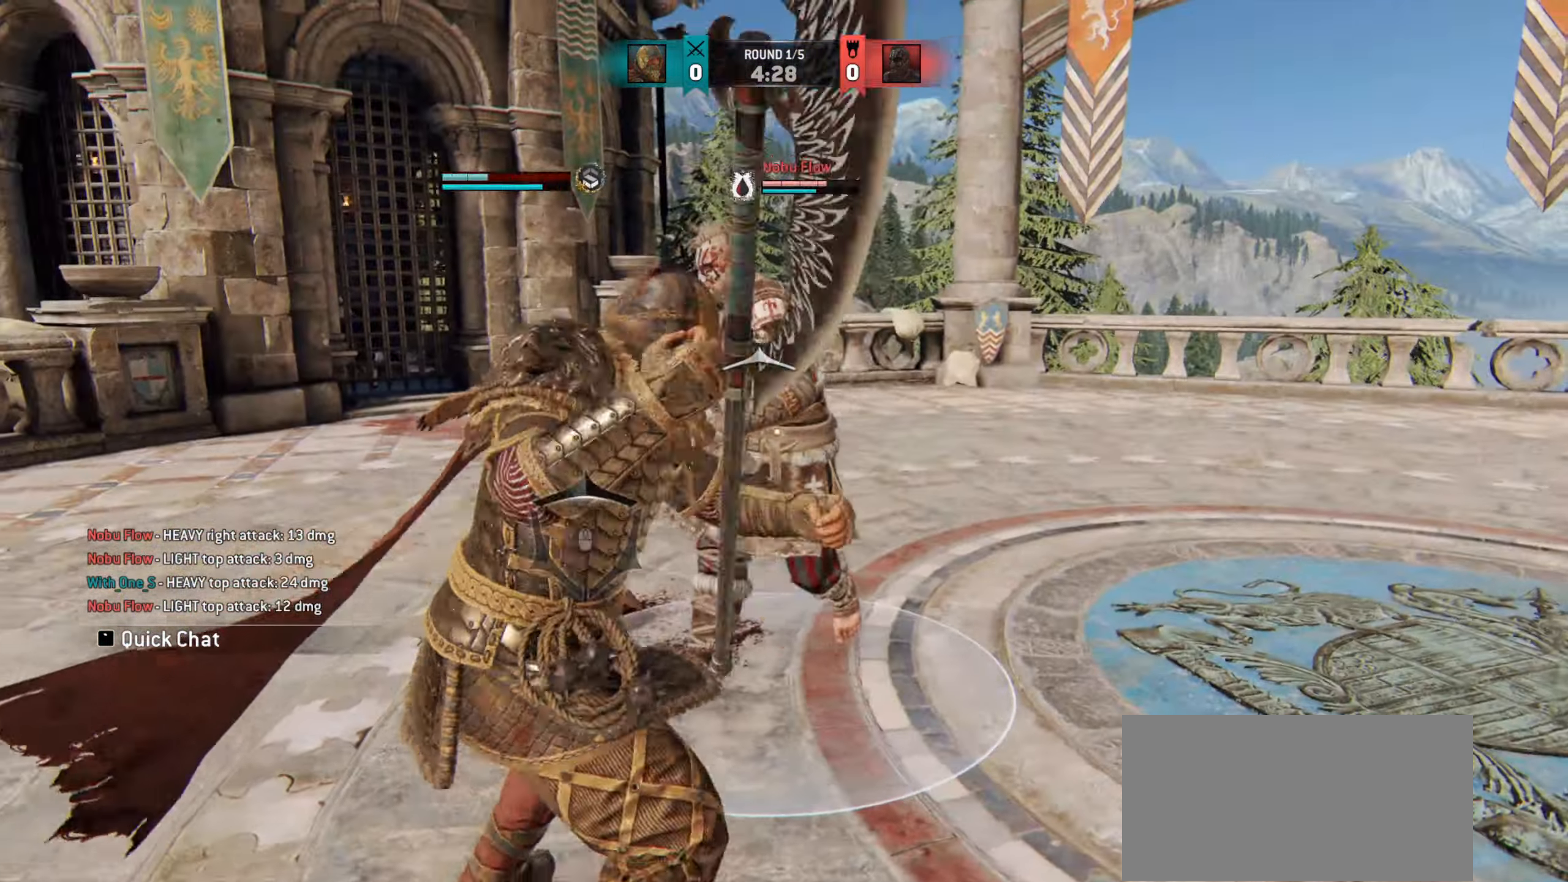
Gameplay with keyboard and mouse; each line is a JSON object with the keys and mouse buttons held at the frame after it. "events" lists presses ("down") and releases ("up") of "a", "ctrl", "d", "e", "q", "s", "shift", "space", "w", "mouse_left", "mouse_wheel", "mouse_right", "mouse_mb4" and "mouse_mb5" between this image and that frame as [ms after this image, input, new state], when the widget could be followed in between. "mouse_left", "mouse_wheel", "mouse_right", "mouse_mb4", "mouse_mb5" = the "left", "wheel", "right", "mb4", "mb5" buttons of the "mouse" list. No other keys are recorded. "wheel" means that the mouse wheel is clicked or scrolled. Mouse movement is not recorded.
{"keys": [], "mouse": [], "events": []}
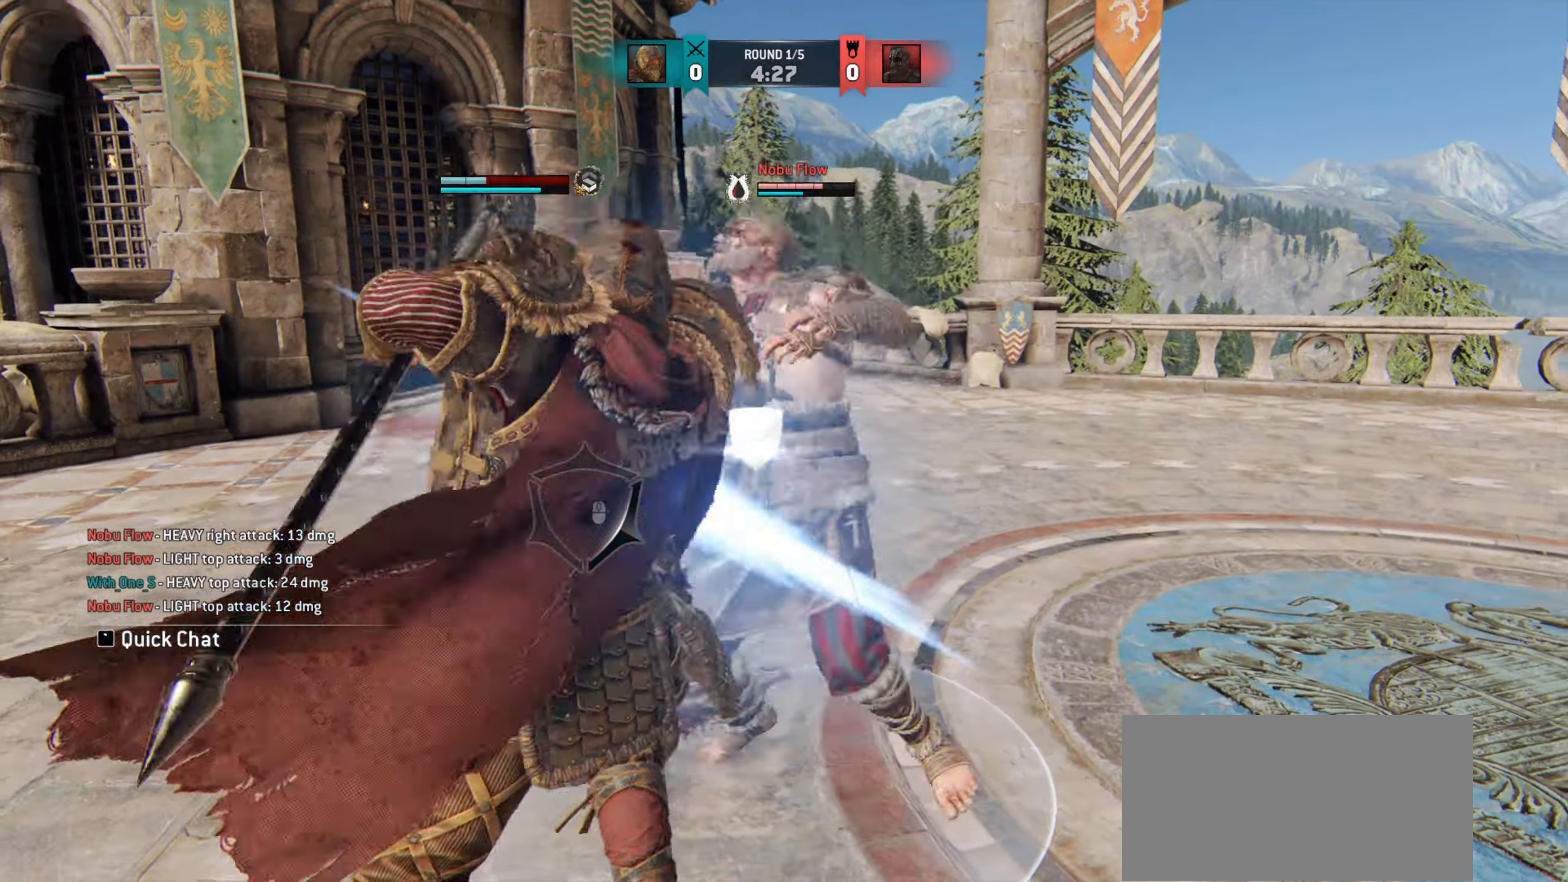
{"keys": ["w"], "mouse": [], "events": [[367, "w", "down"]]}
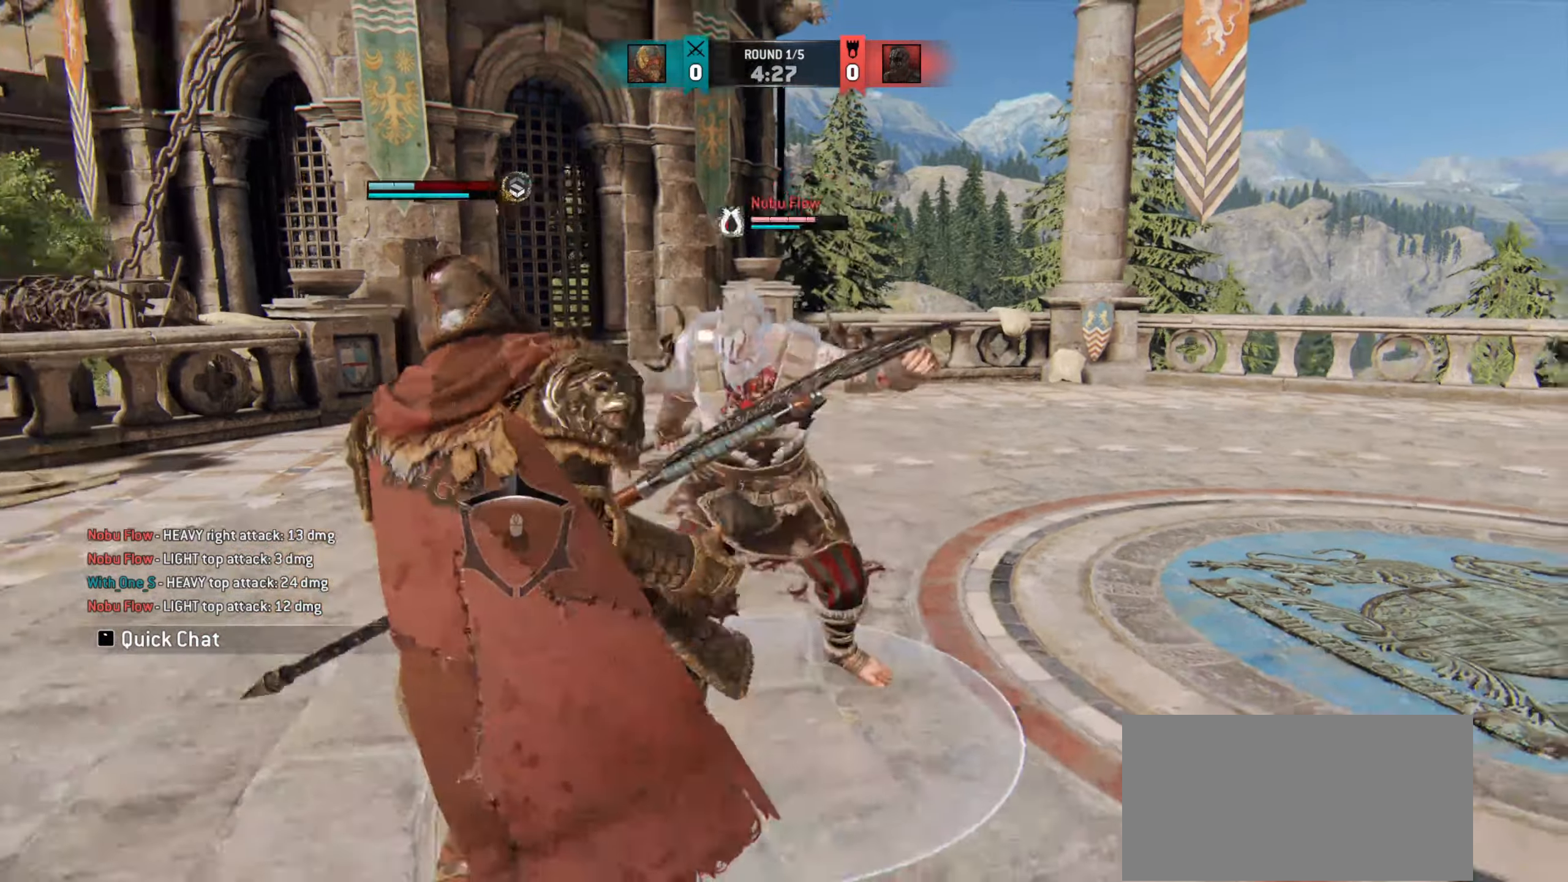
{"keys": ["a"], "mouse": [], "events": [[167, "a", "down"], [384, "w", "up"]]}
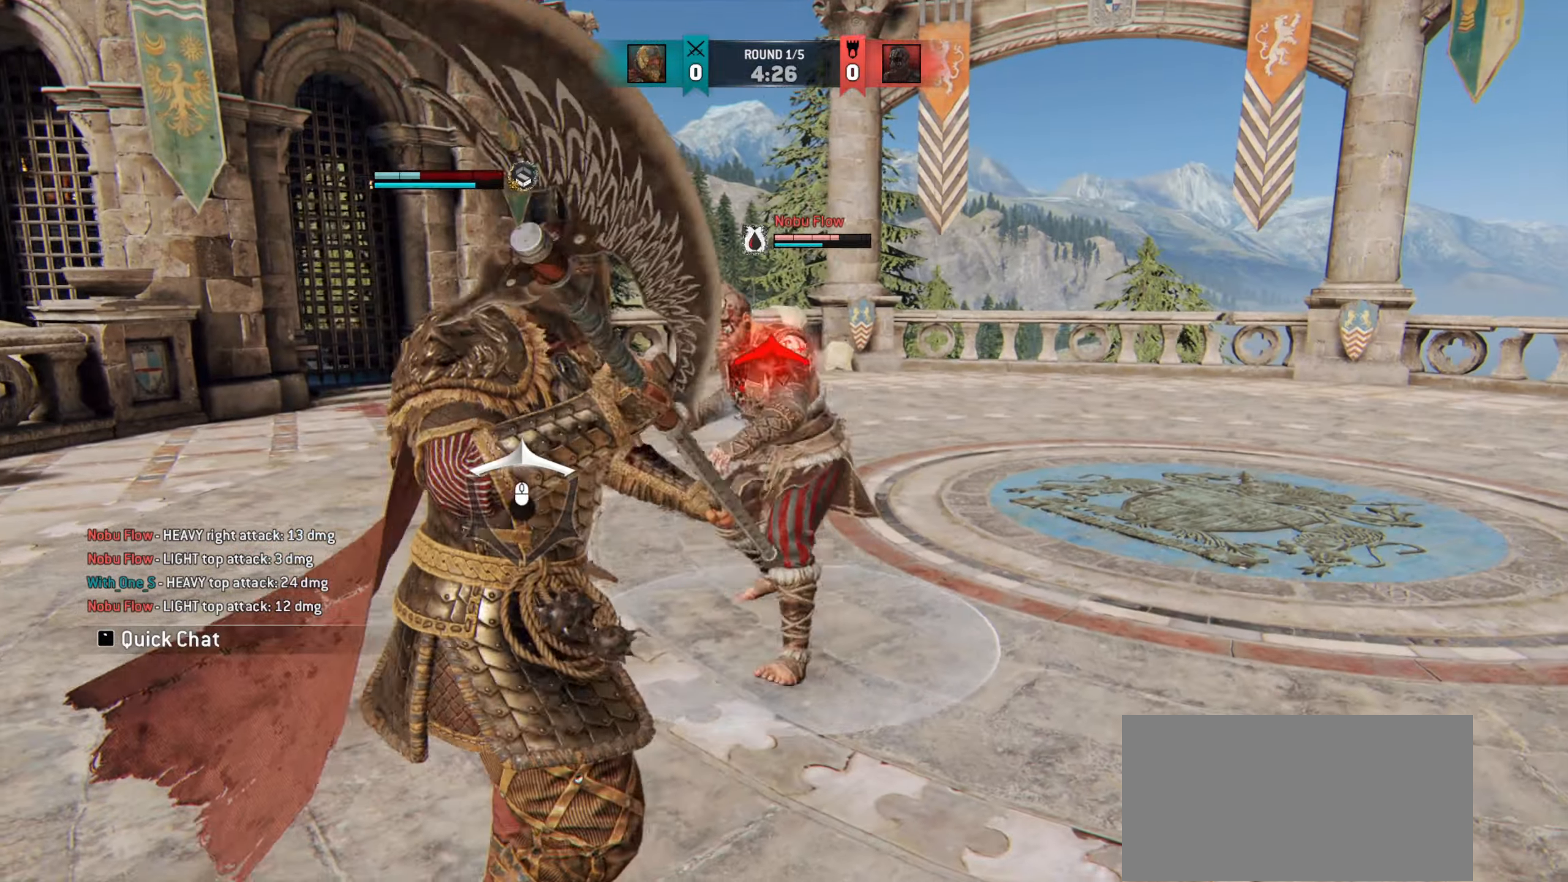
{"keys": ["a"], "mouse": [], "events": []}
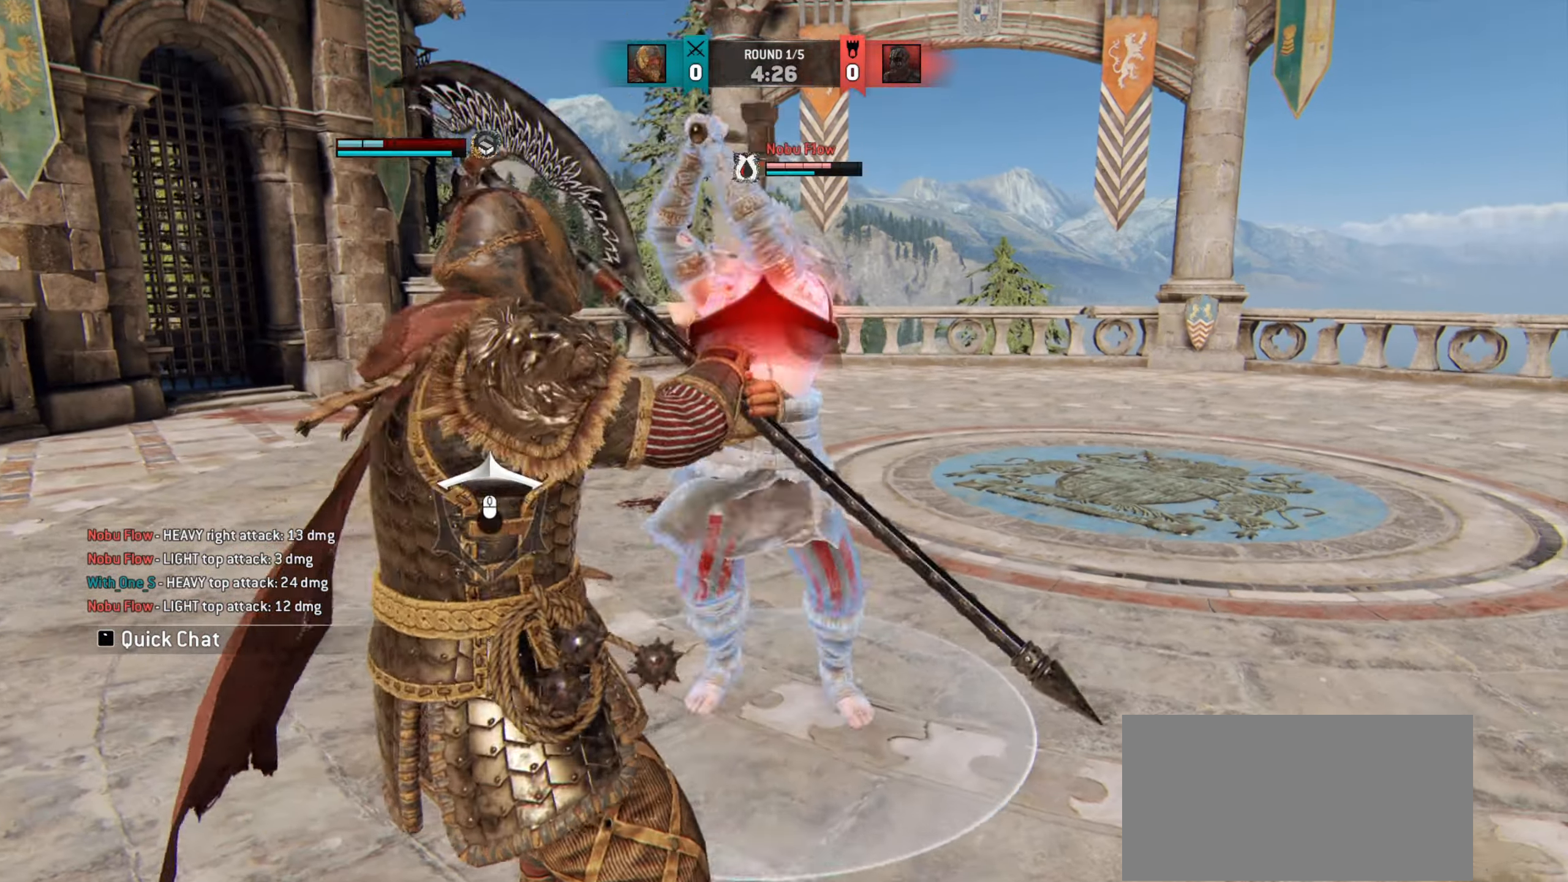
{"keys": ["w"], "mouse": [], "events": [[117, "a", "up"], [217, "w", "down"]]}
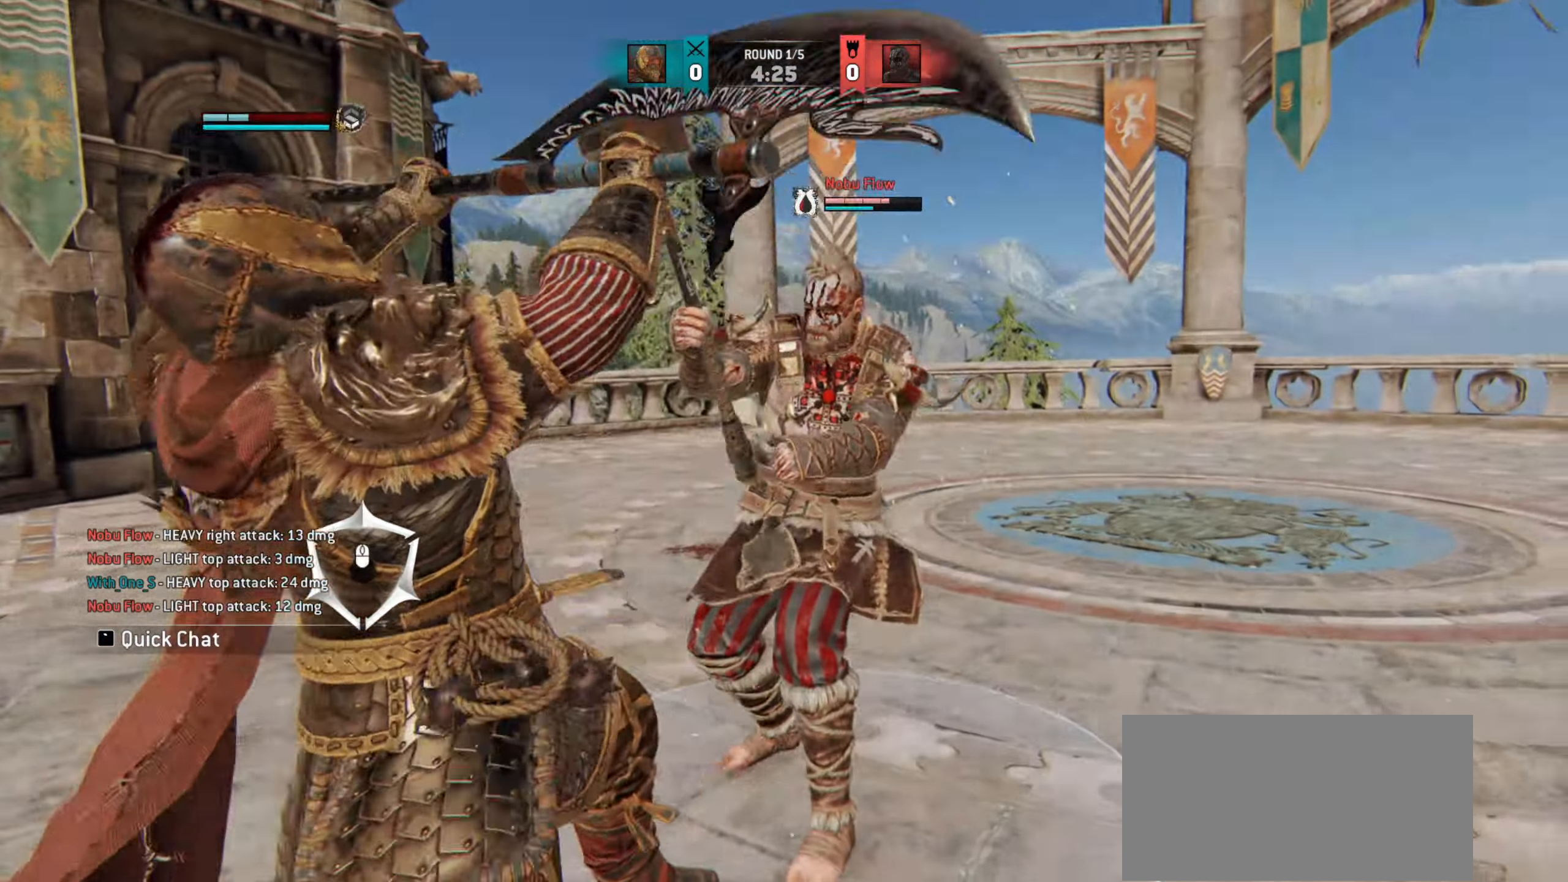
{"keys": [], "mouse": [], "events": [[350, "w", "up"]]}
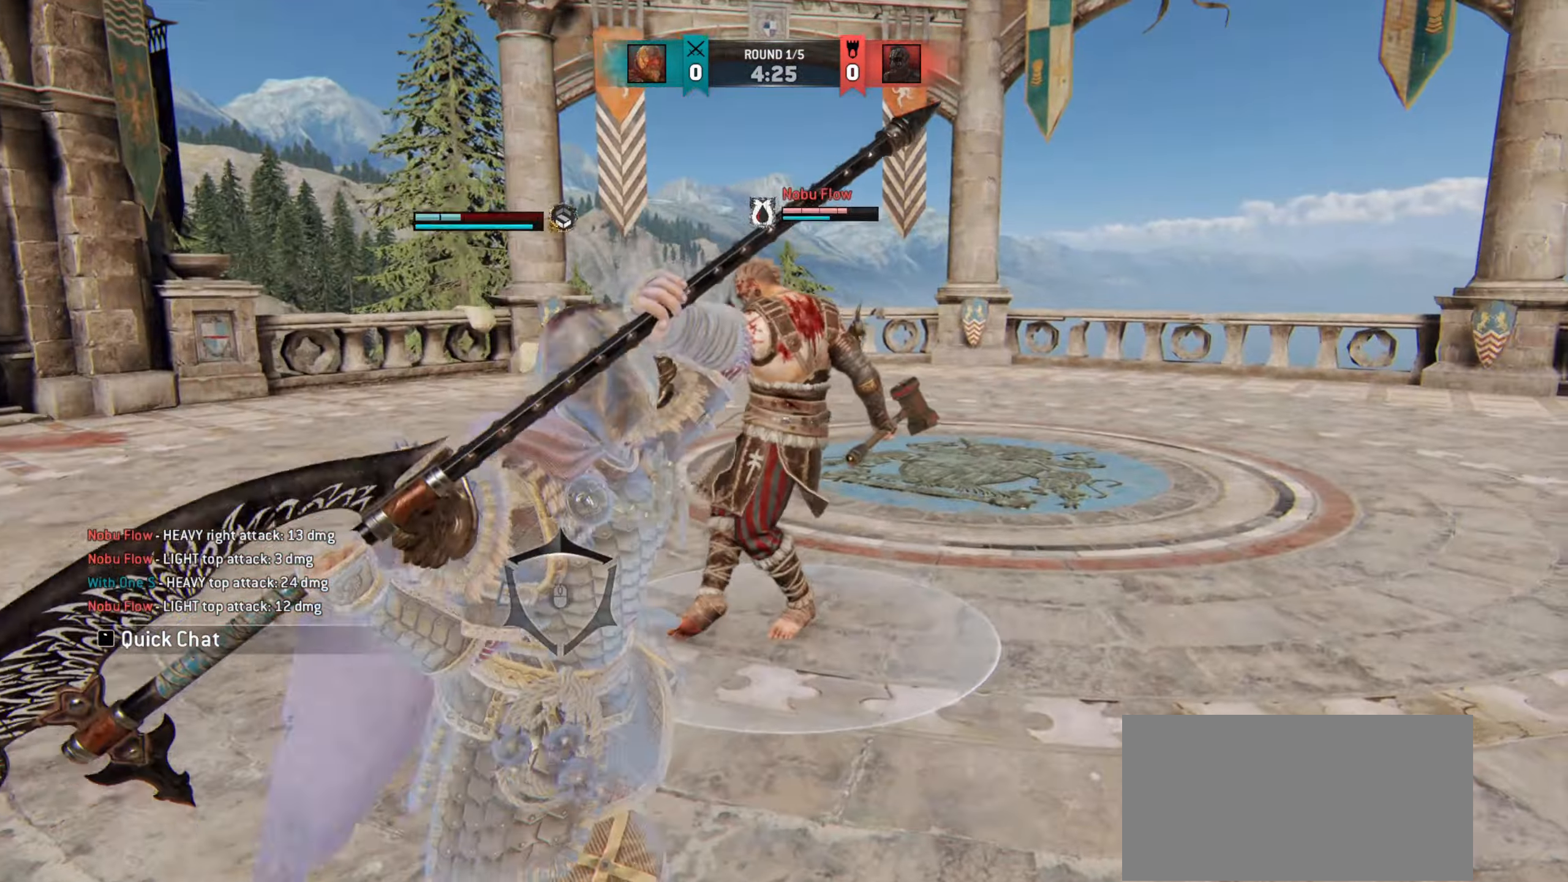
{"keys": ["w"], "mouse": [], "events": [[16, "w", "down"], [216, "w", "up"], [350, "w", "down"]]}
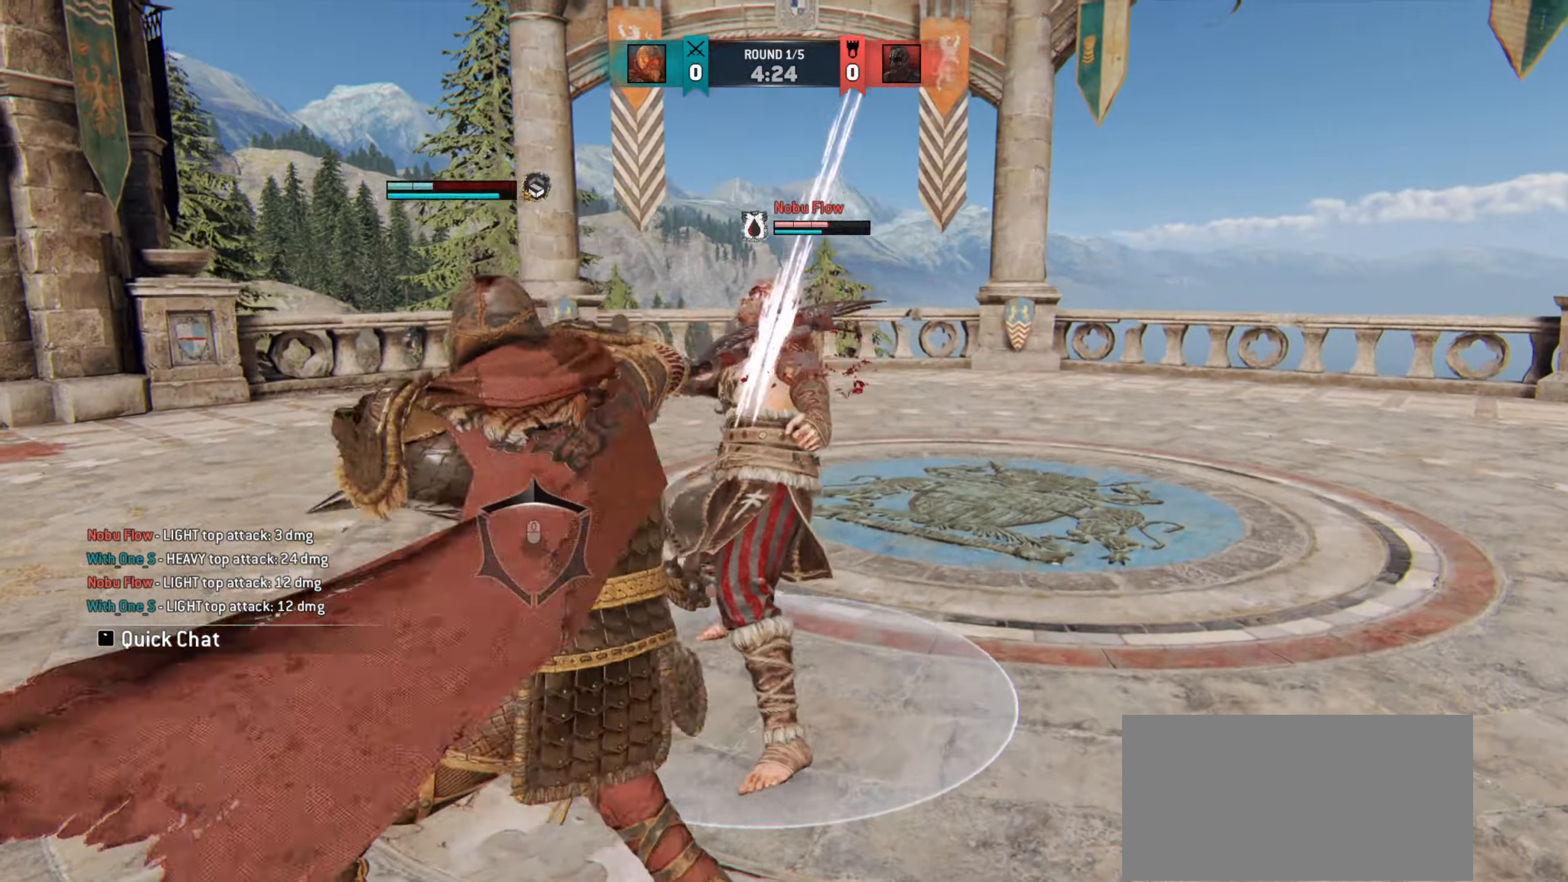
{"keys": [], "mouse": [], "events": [[17, "w", "up"]]}
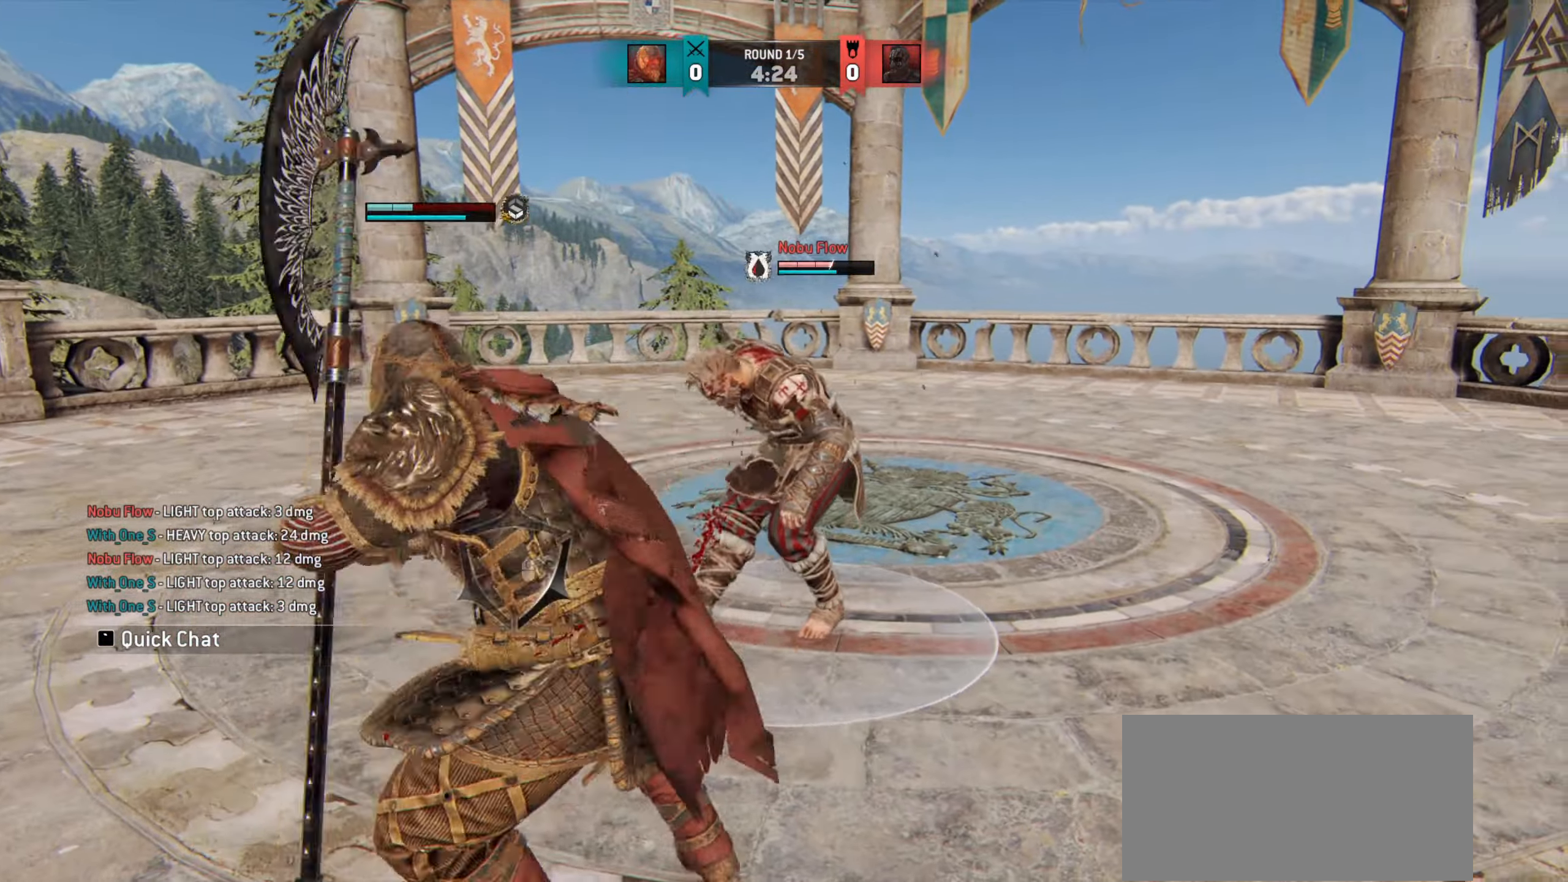
{"keys": ["a"], "mouse": [], "events": [[83, "e", "down"], [150, "e", "up"], [317, "a", "down"]]}
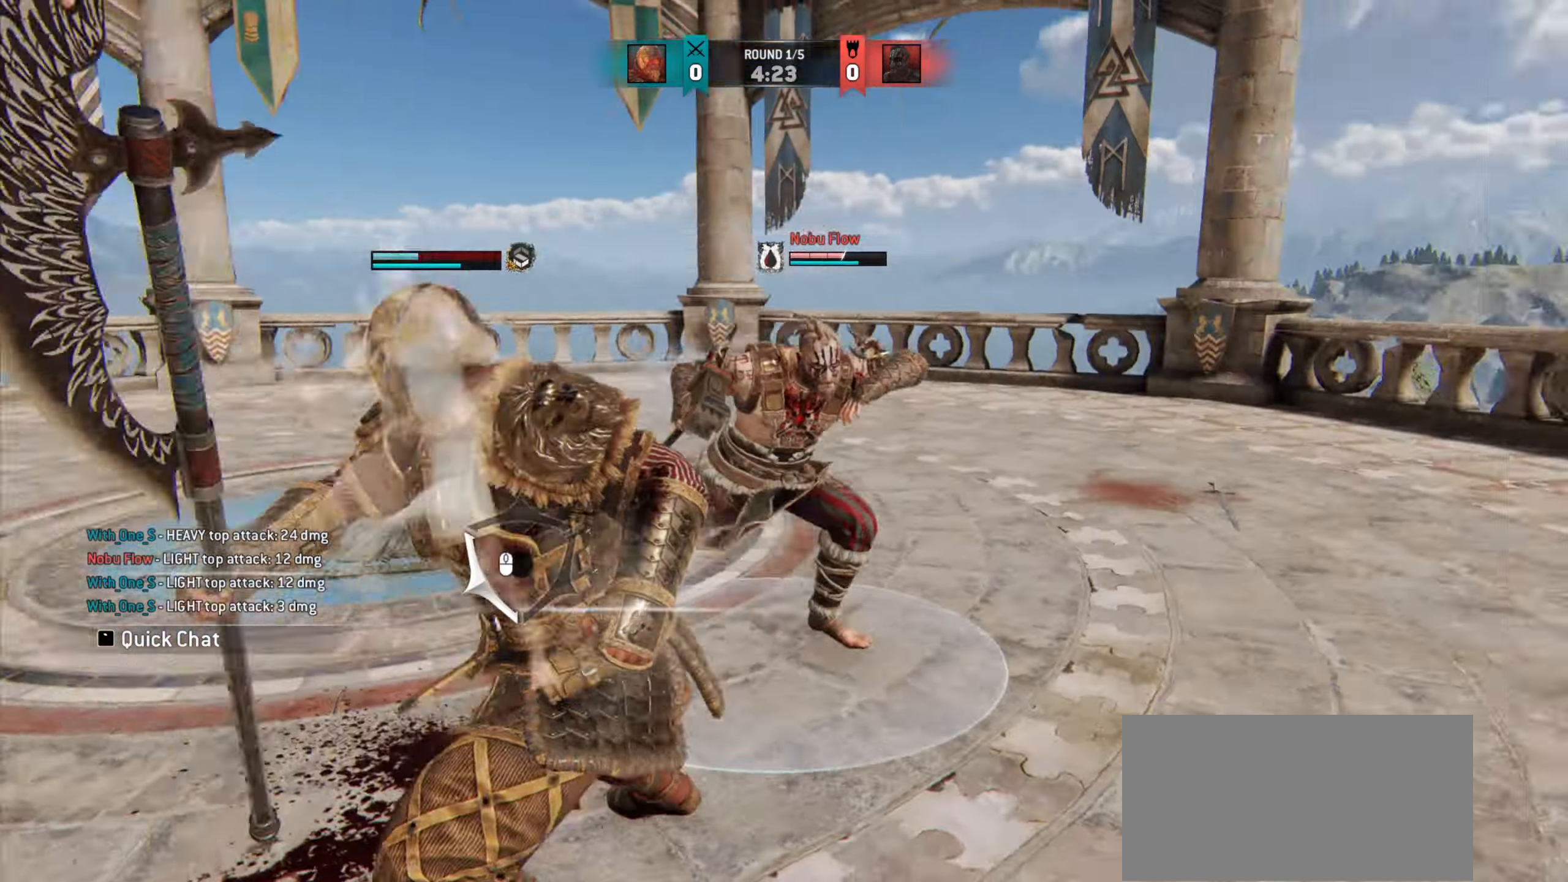
{"keys": ["a"], "mouse": [], "events": []}
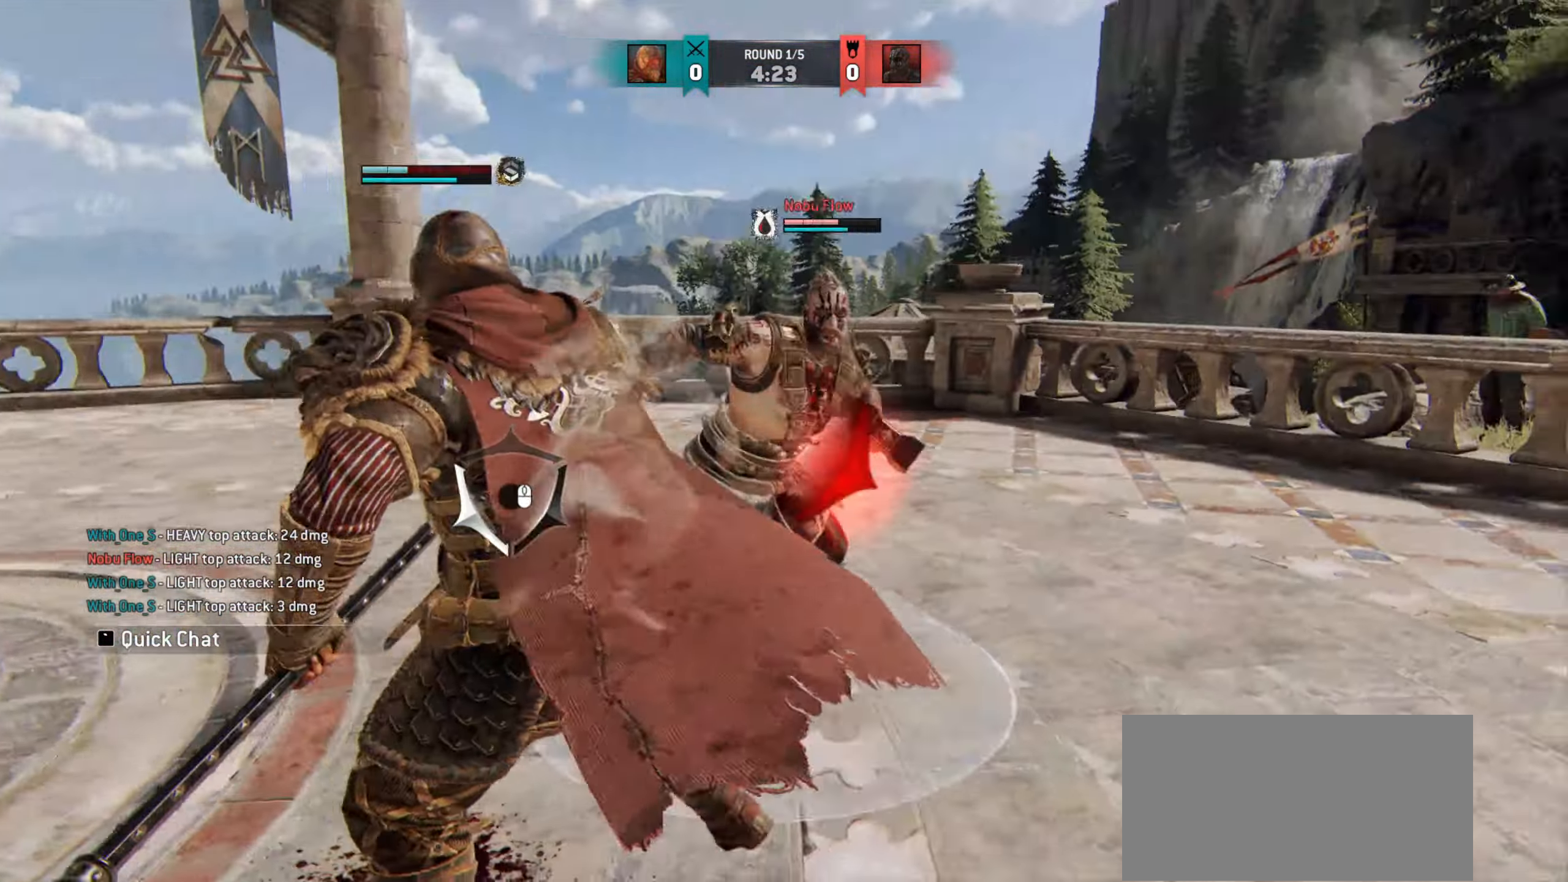
{"keys": ["w"], "mouse": [], "events": [[216, "a", "up"], [300, "w", "down"]]}
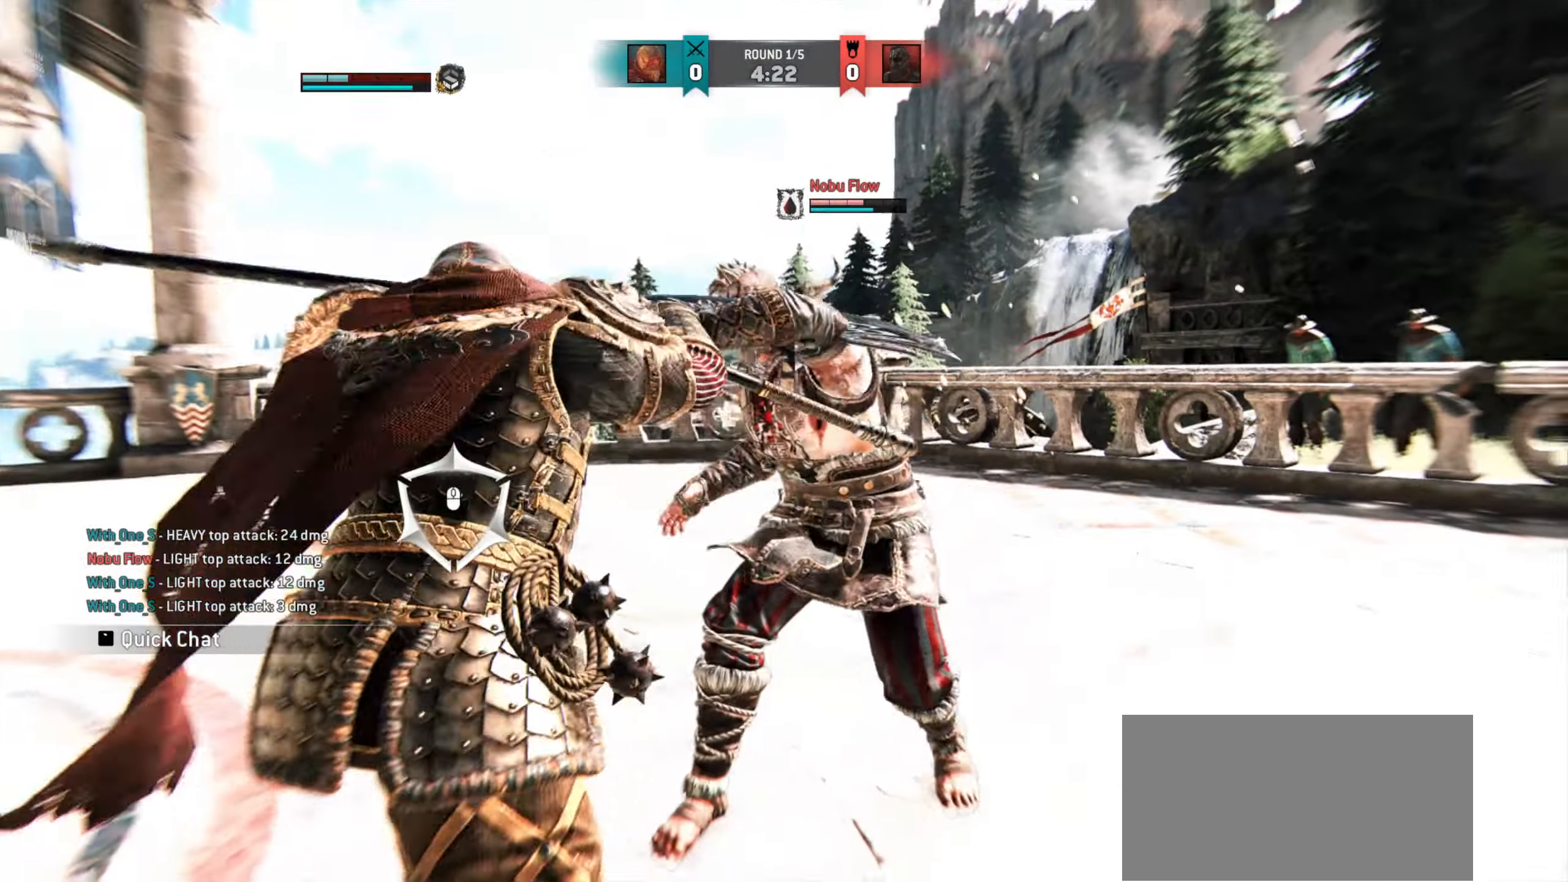
{"keys": [], "mouse": [], "events": [[467, "w", "up"]]}
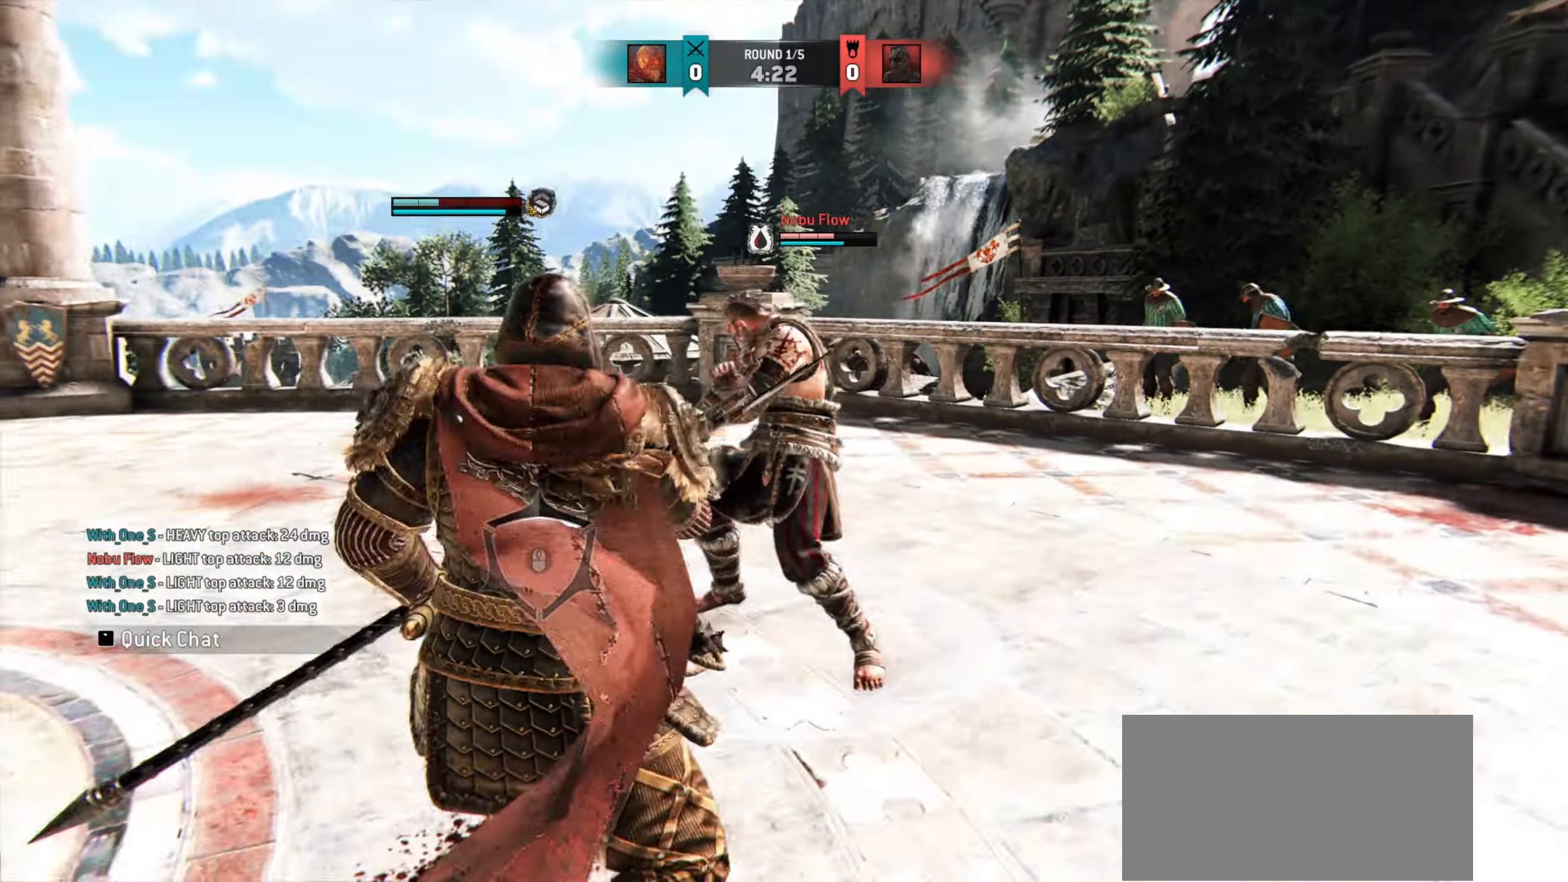
{"keys": ["w"], "mouse": [], "events": [[333, "w", "down"]]}
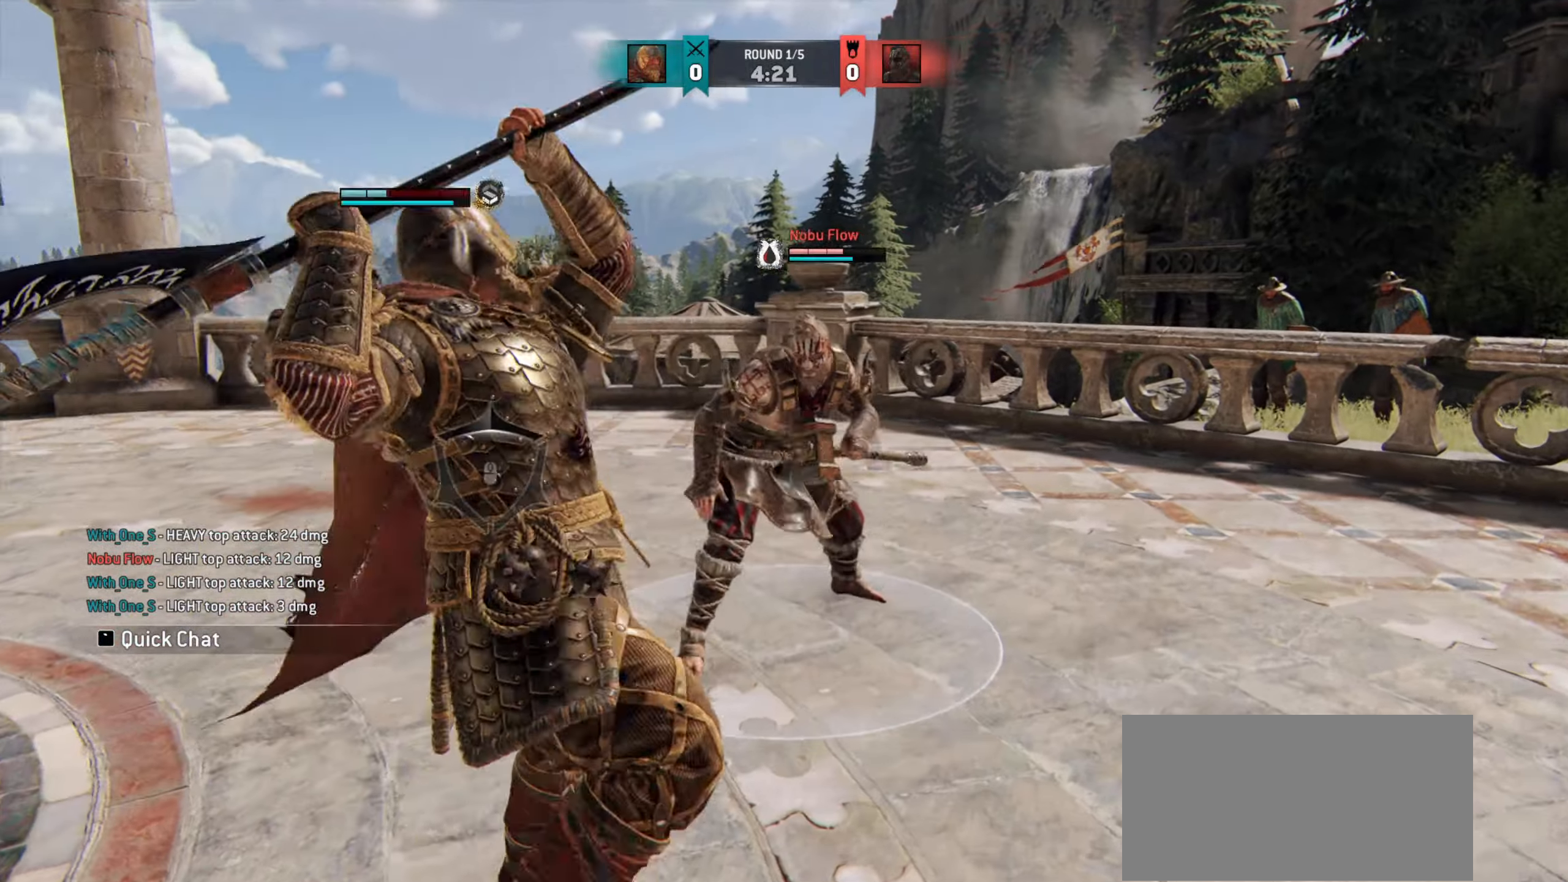
{"keys": ["w"], "mouse": [], "events": []}
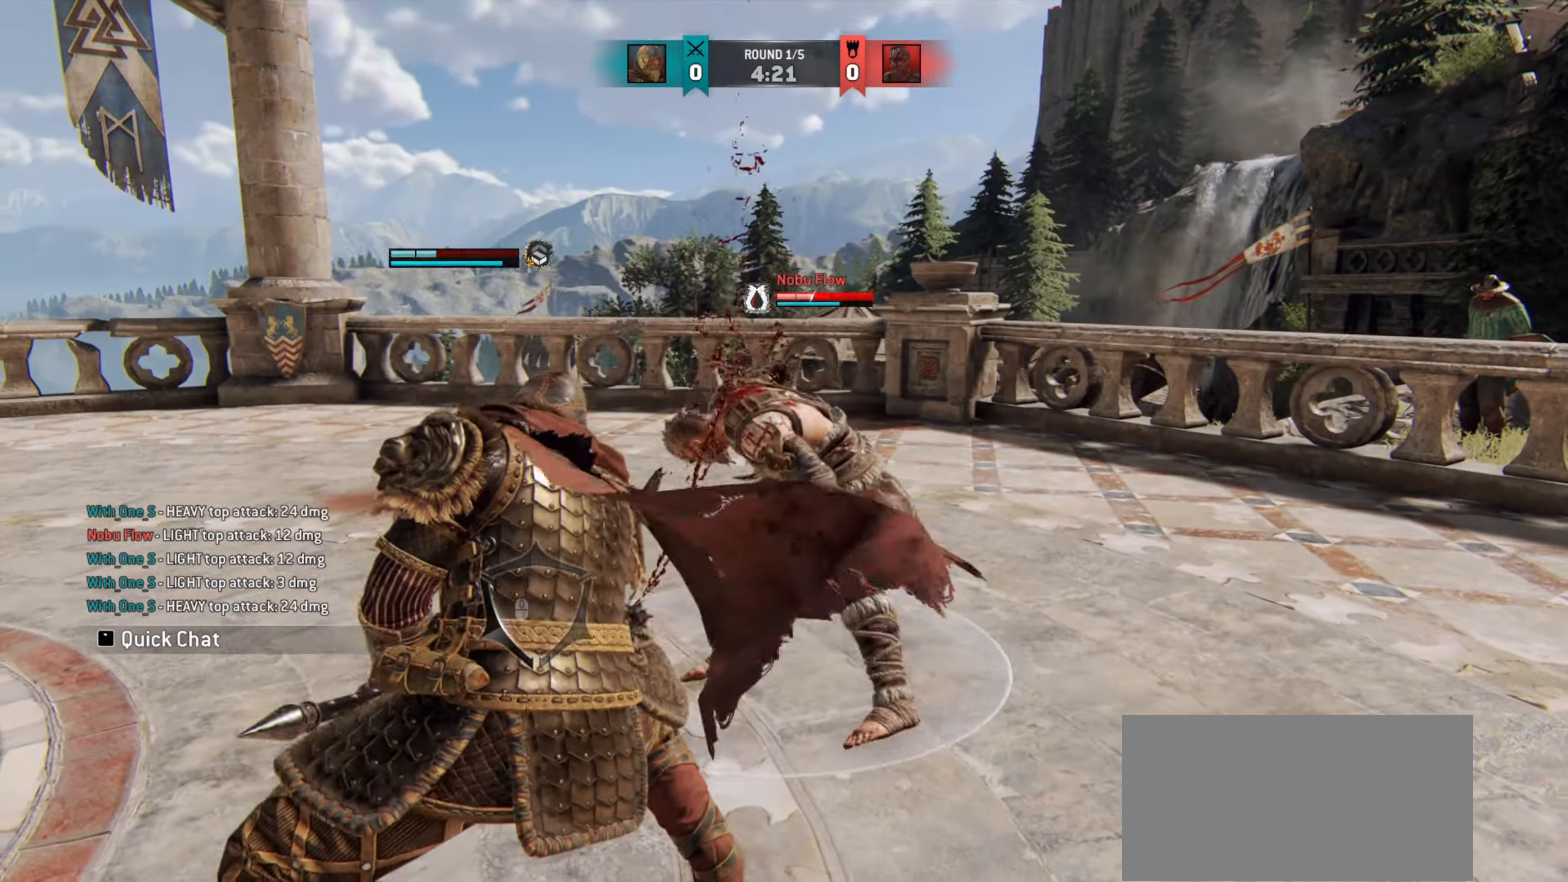
{"keys": ["w"], "mouse": [], "events": [[183, "e", "down"], [283, "e", "up"]]}
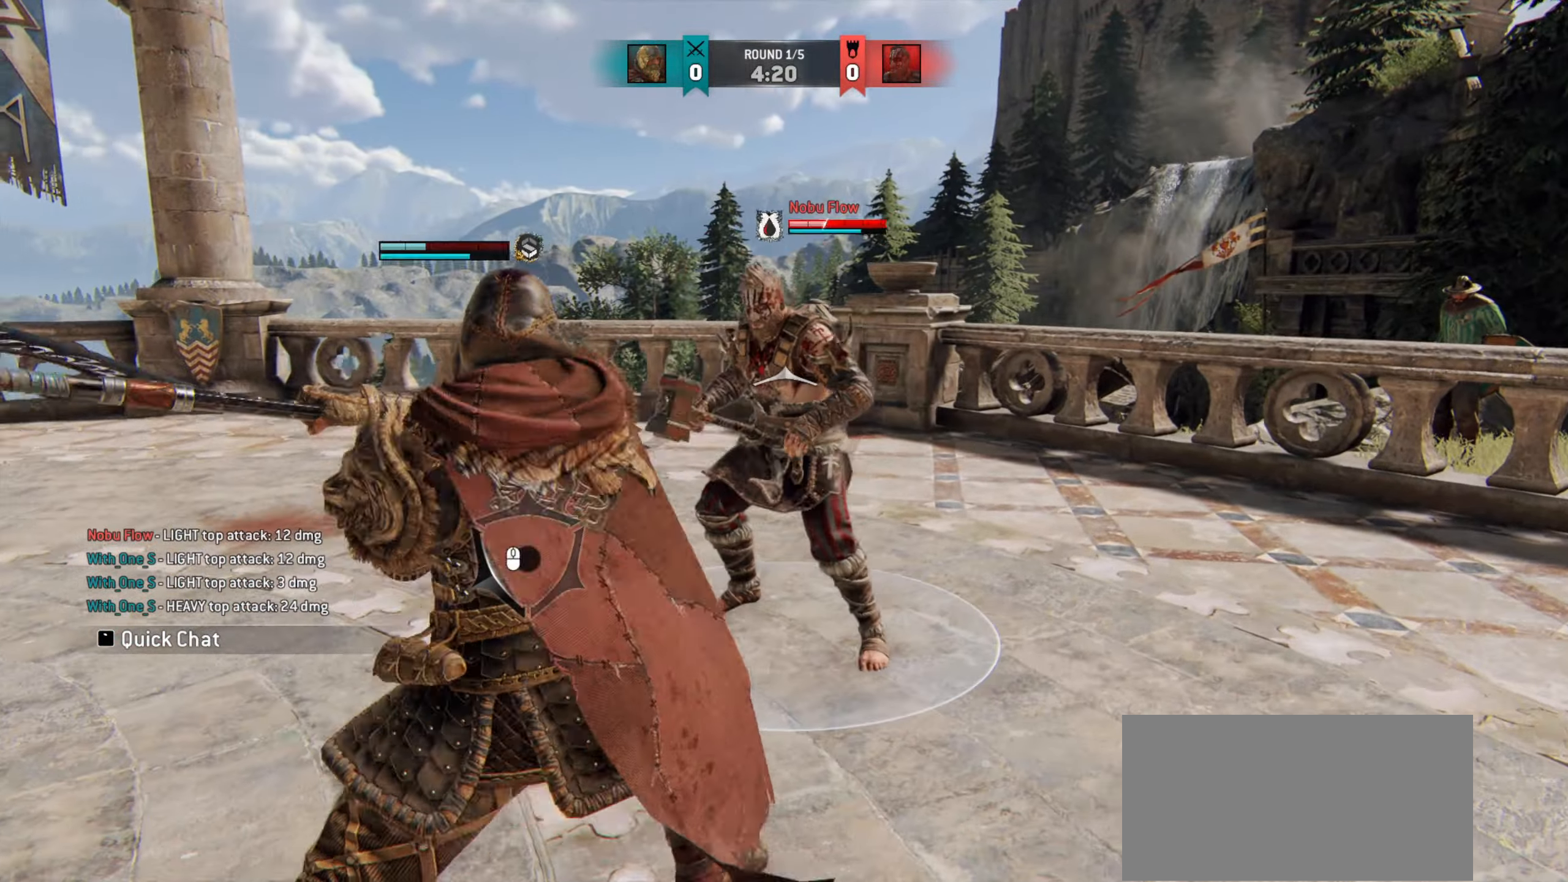
{"keys": ["w"], "mouse": [], "events": []}
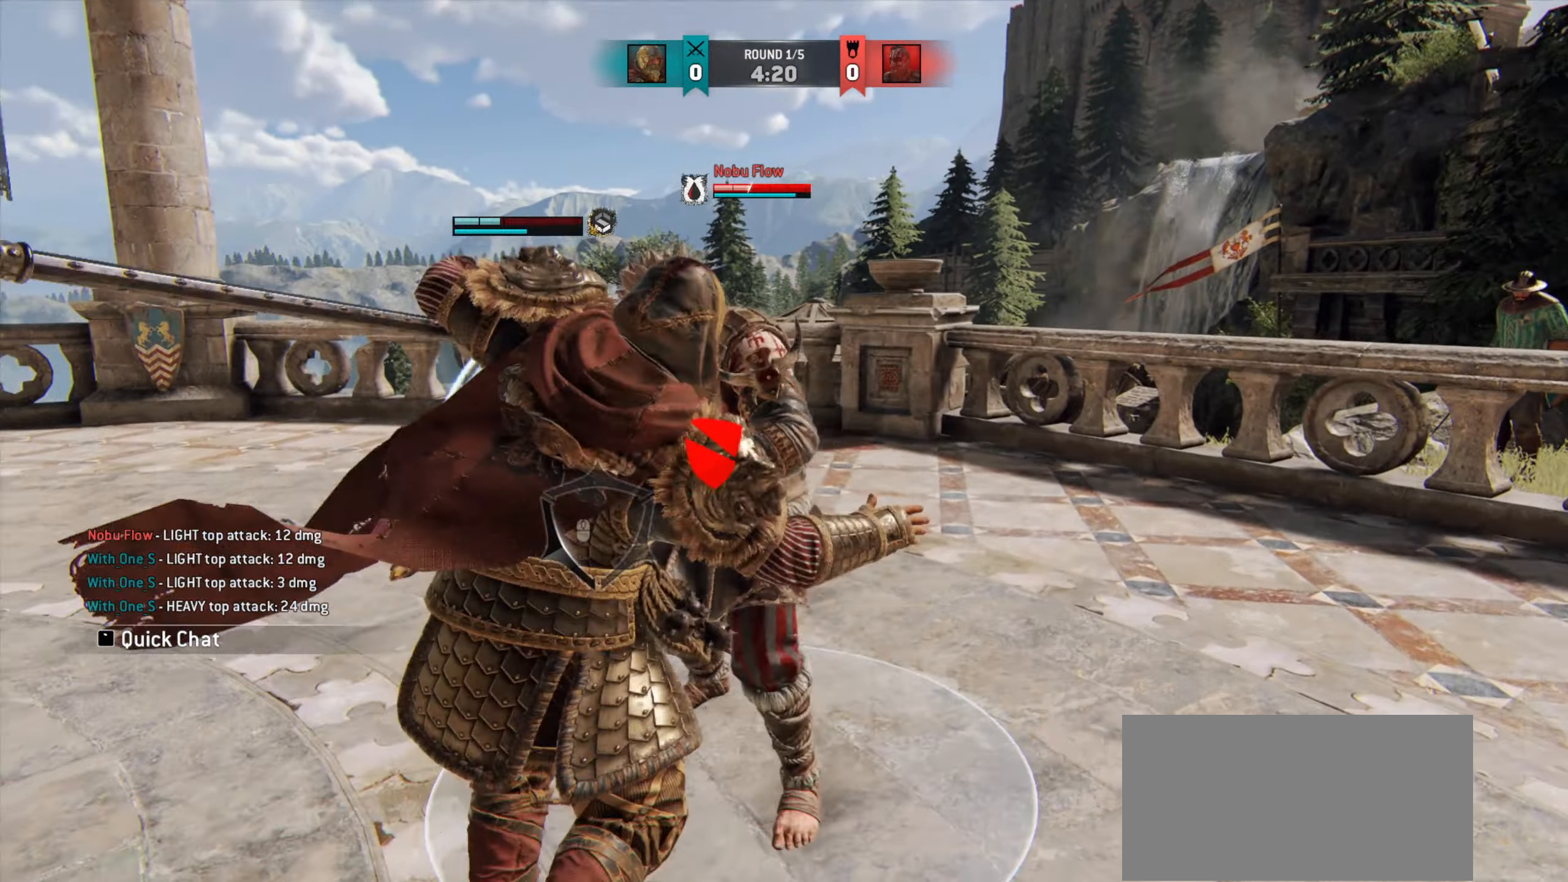
{"keys": [], "mouse": [], "events": [[50, "w", "up"]]}
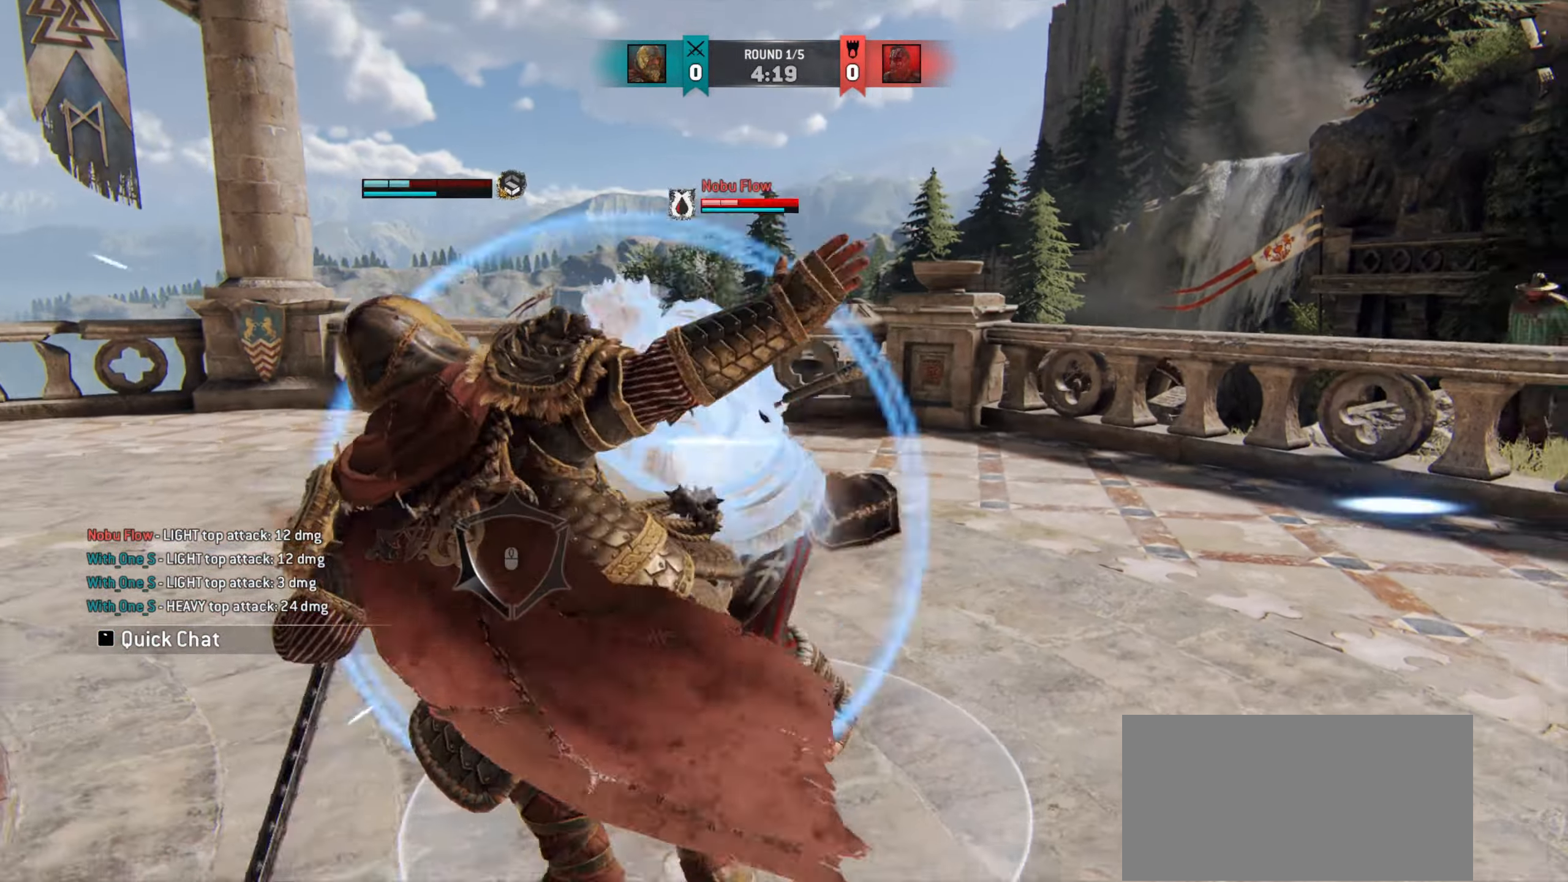
{"keys": ["d"], "mouse": [], "events": [[134, "d", "down"]]}
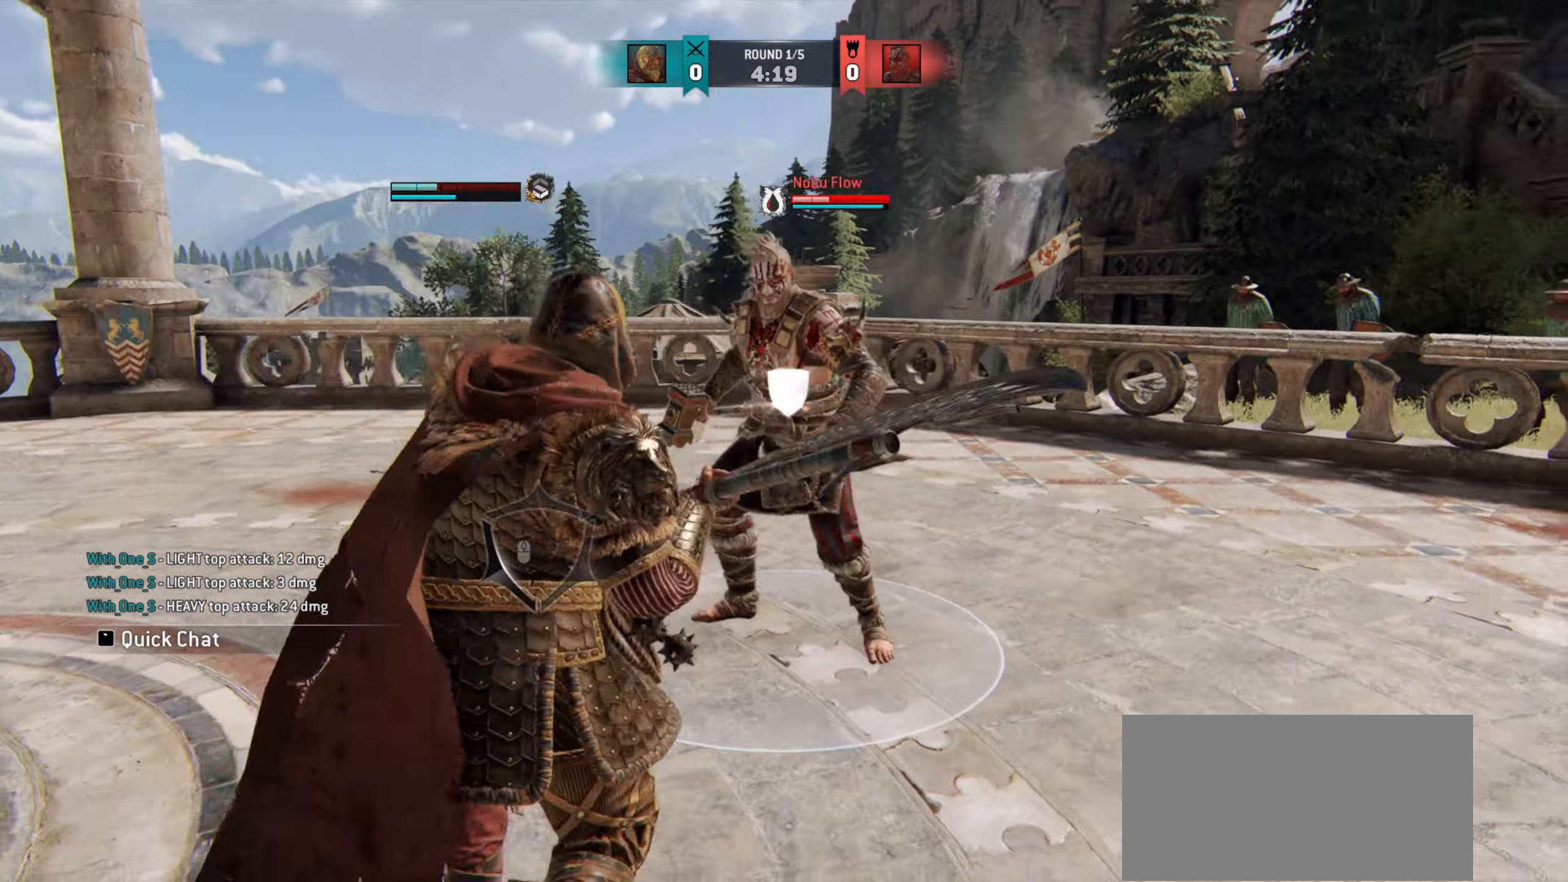
{"keys": [], "mouse": [], "events": [[433, "d", "up"]]}
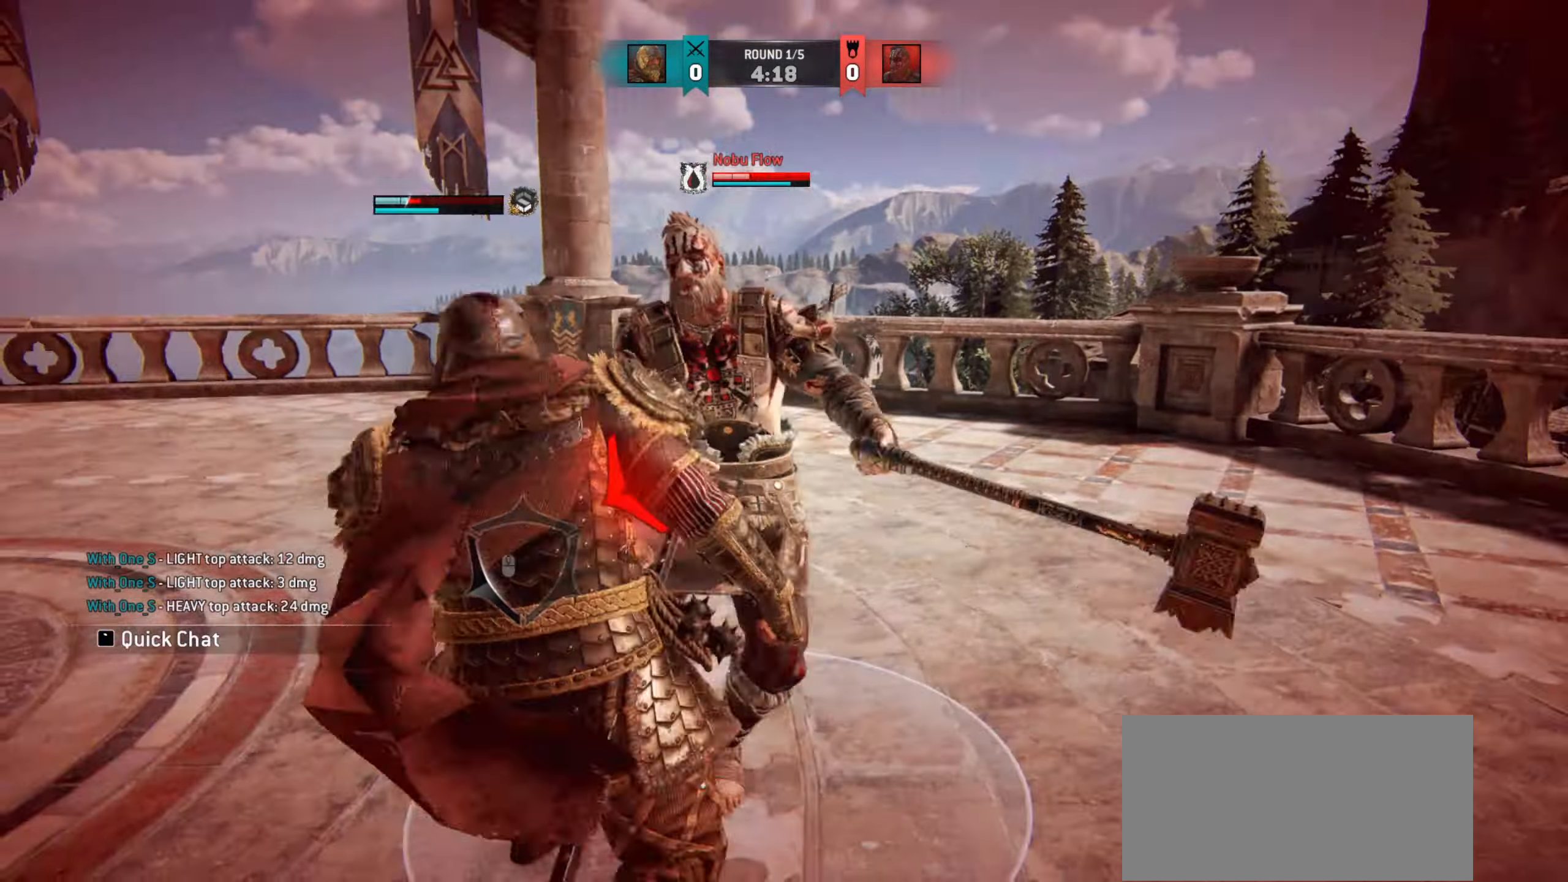
{"keys": ["a"], "mouse": [], "events": [[167, "a", "down"]]}
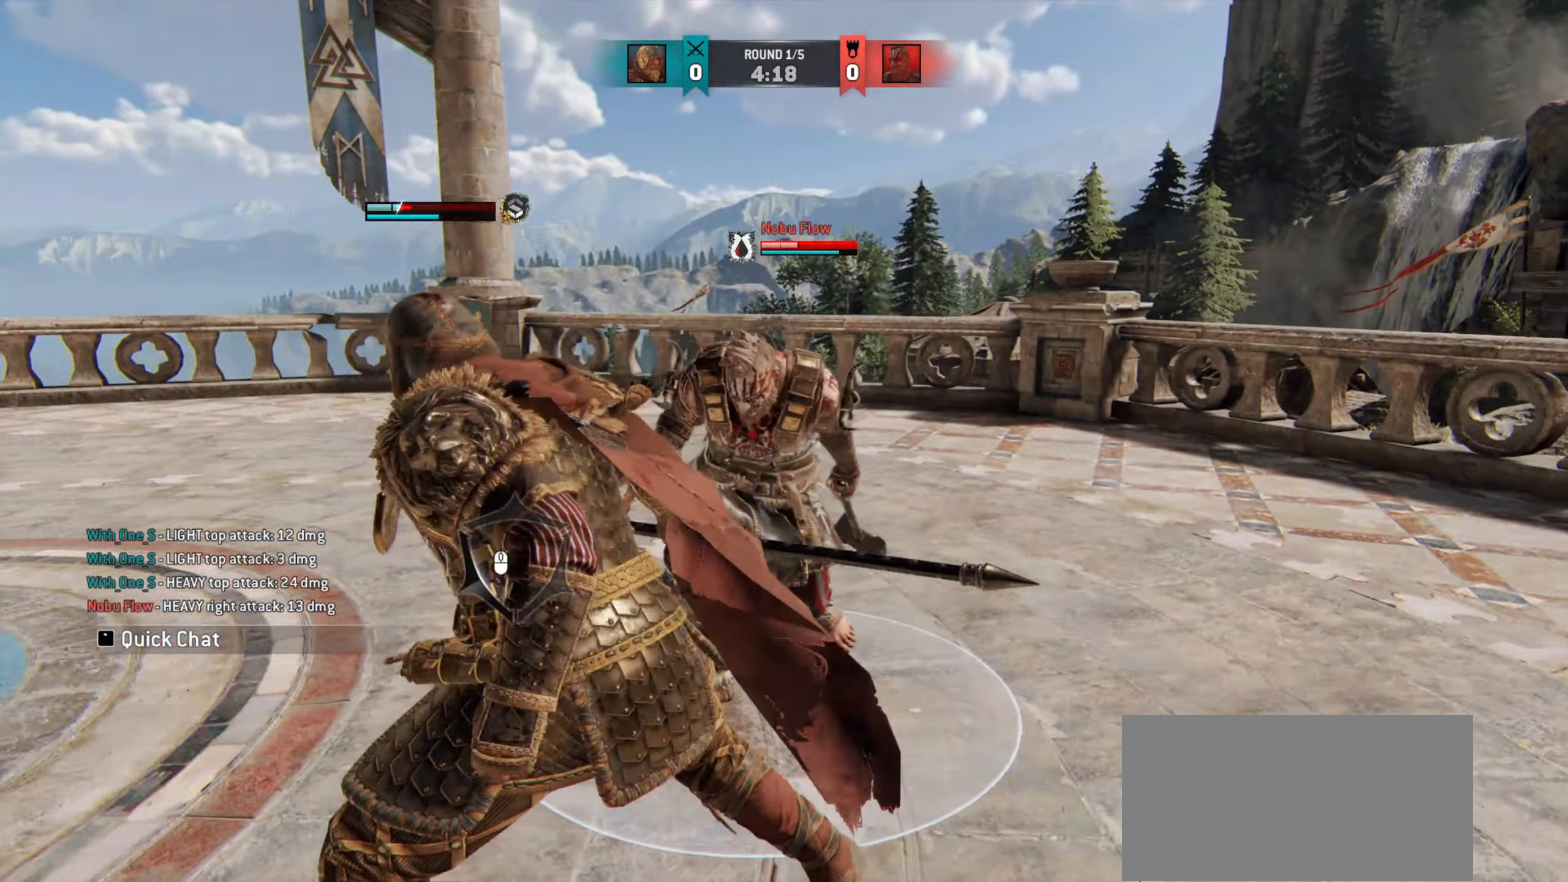
{"keys": ["a"], "mouse": [], "events": []}
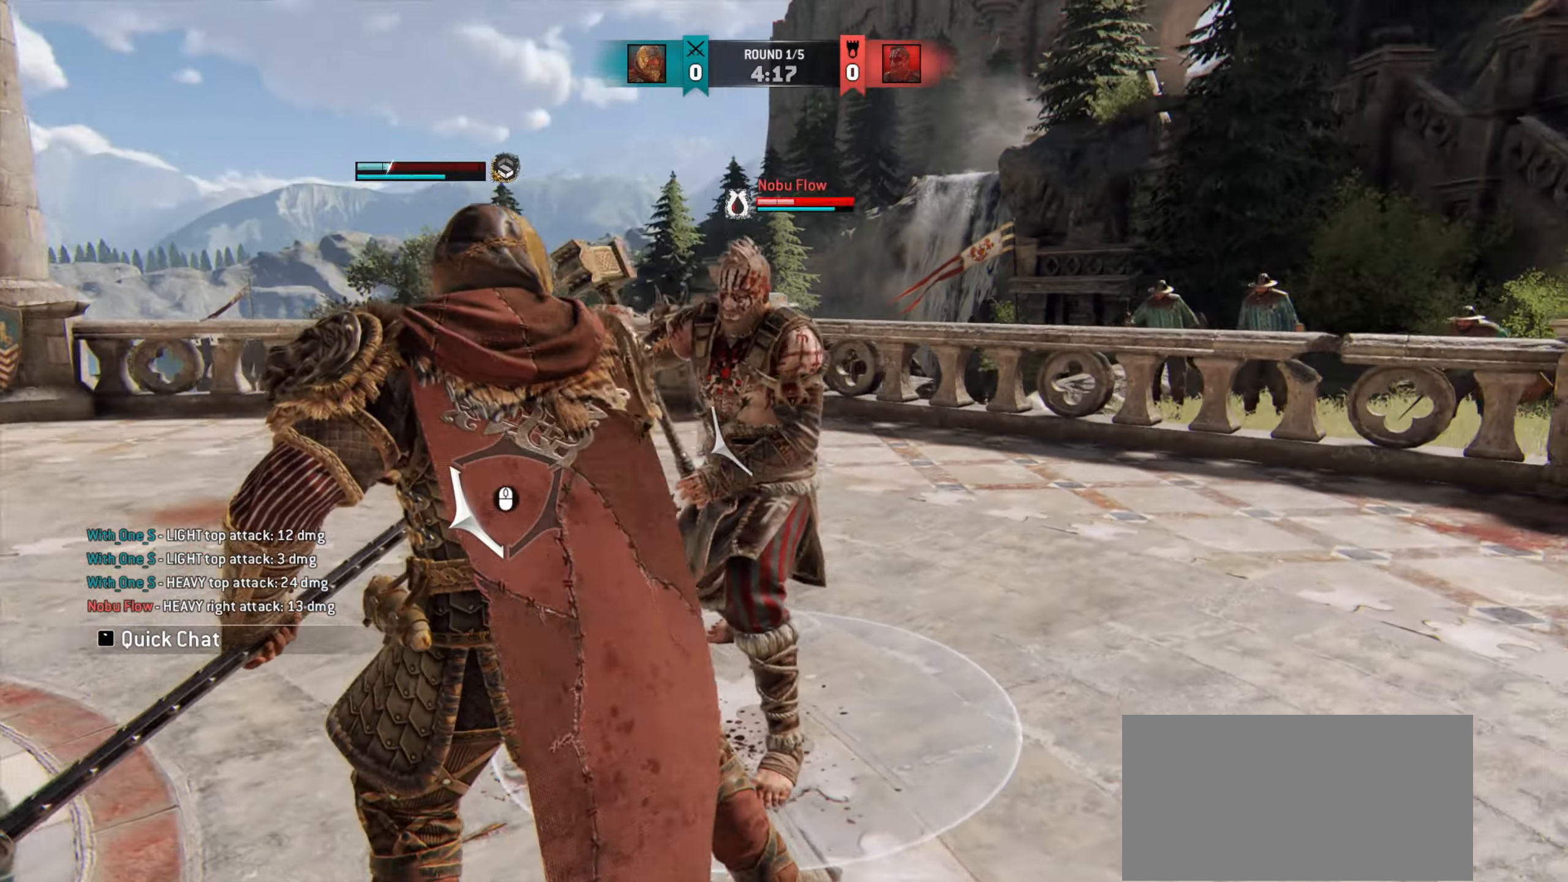
{"keys": ["a"], "mouse": [], "events": []}
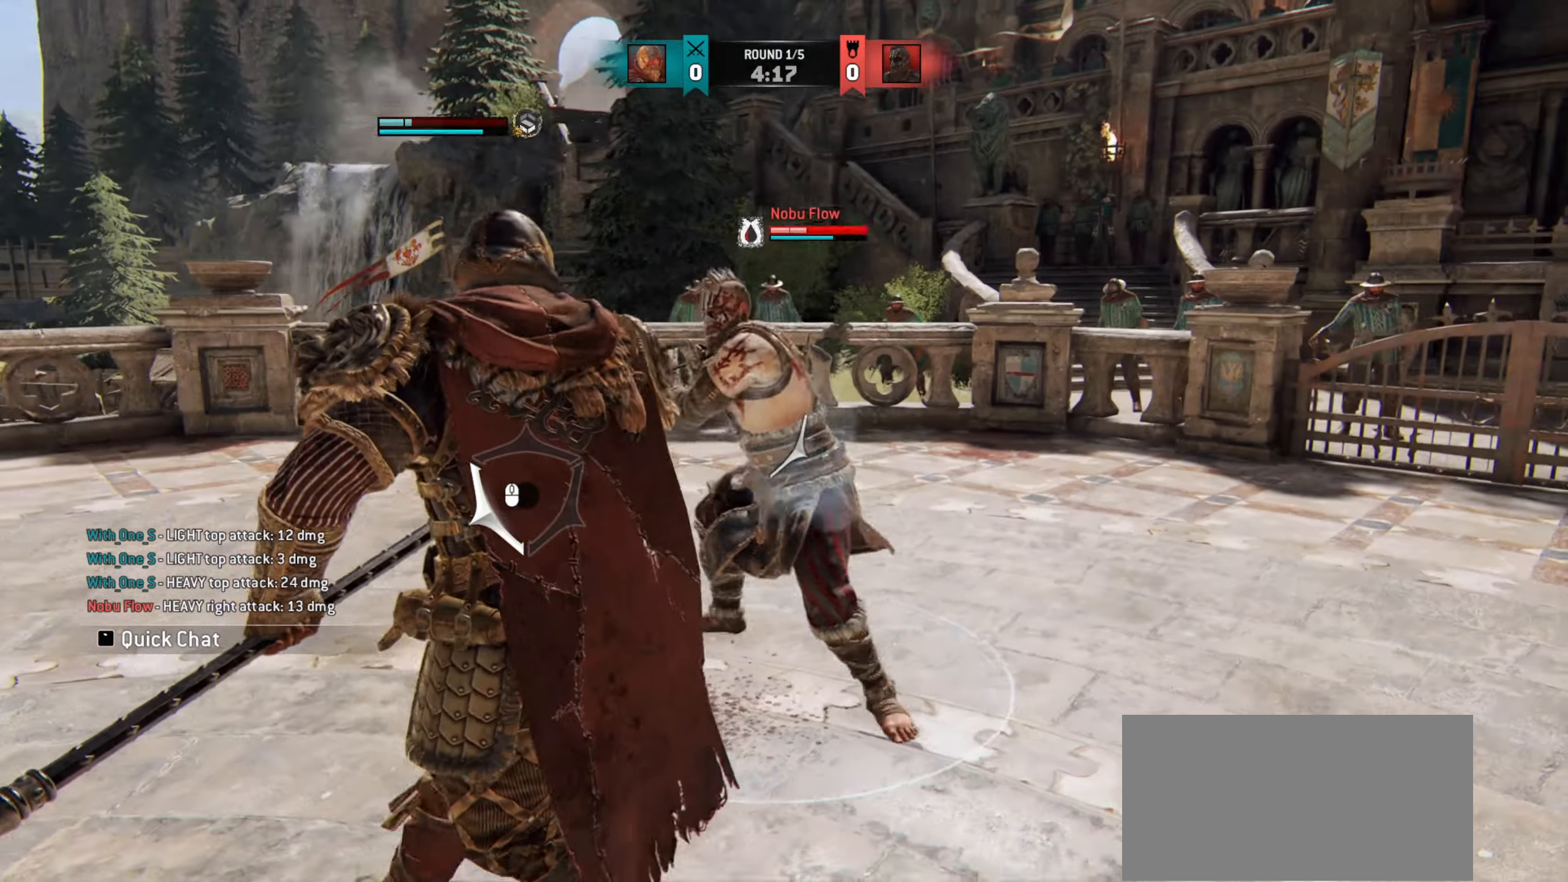
{"keys": ["a"], "mouse": [], "events": [[150, "a", "up"], [250, "e", "down"], [317, "e", "up"], [467, "a", "down"]]}
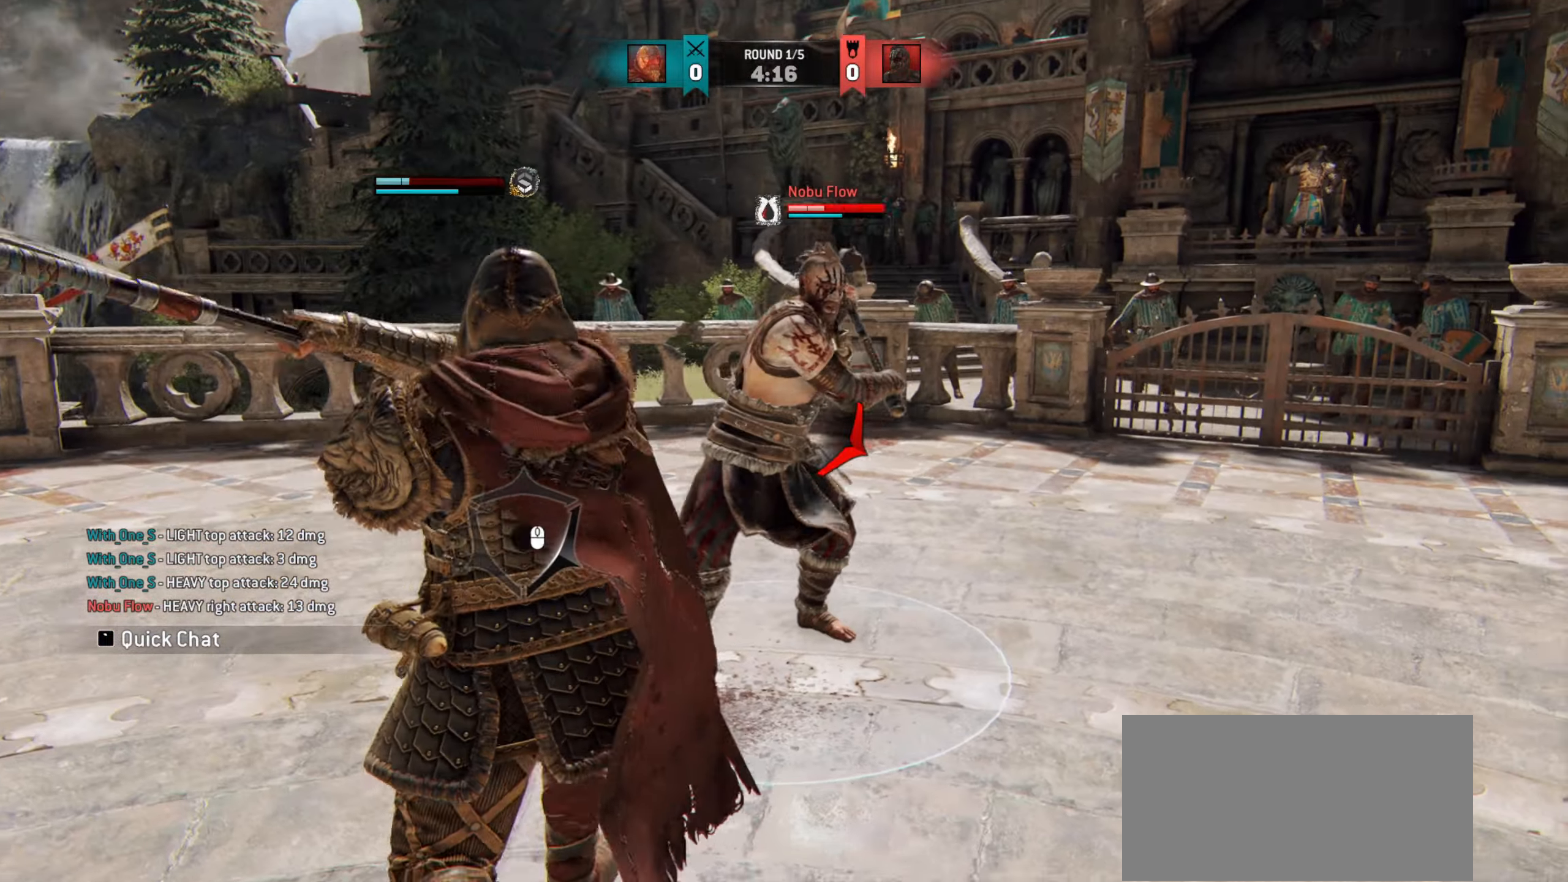
{"keys": ["a"], "mouse": [], "events": []}
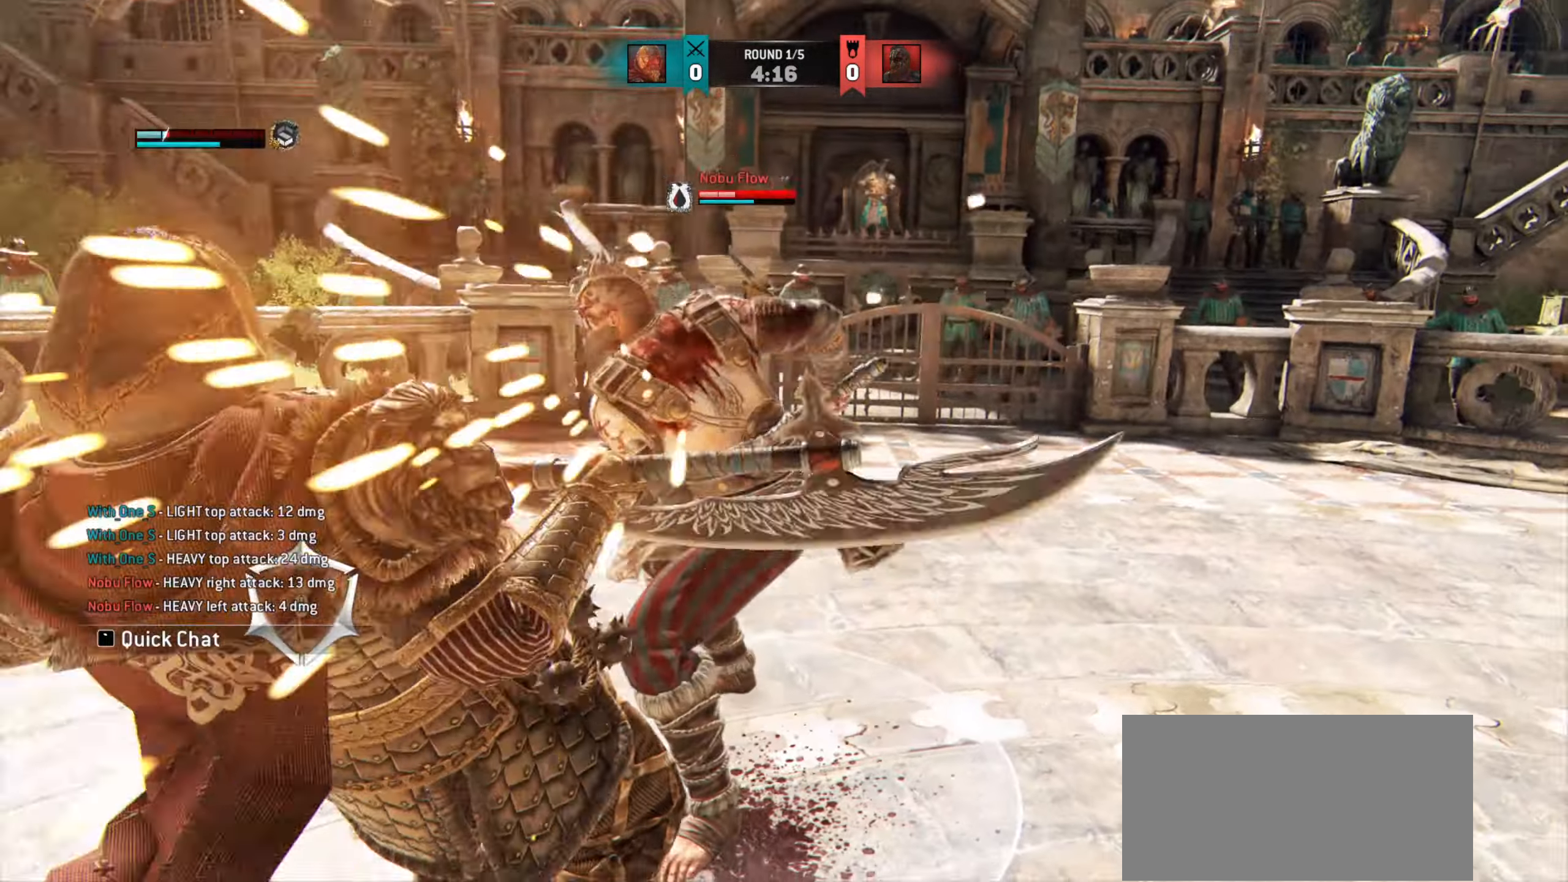
{"keys": ["a"], "mouse": [], "events": []}
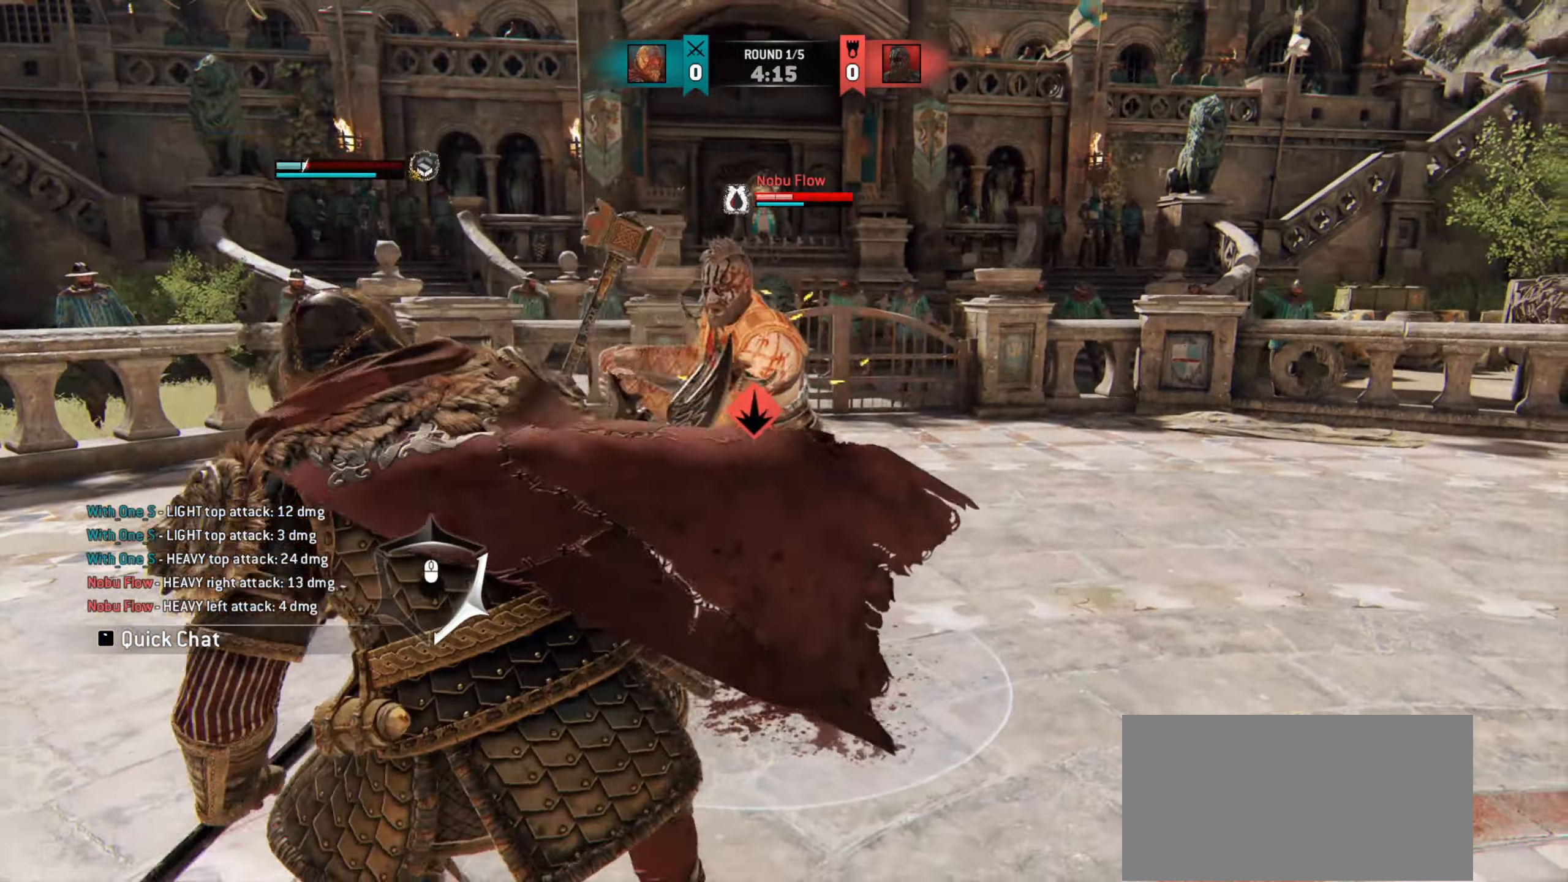
{"keys": [], "mouse": [], "events": [[384, "a", "up"]]}
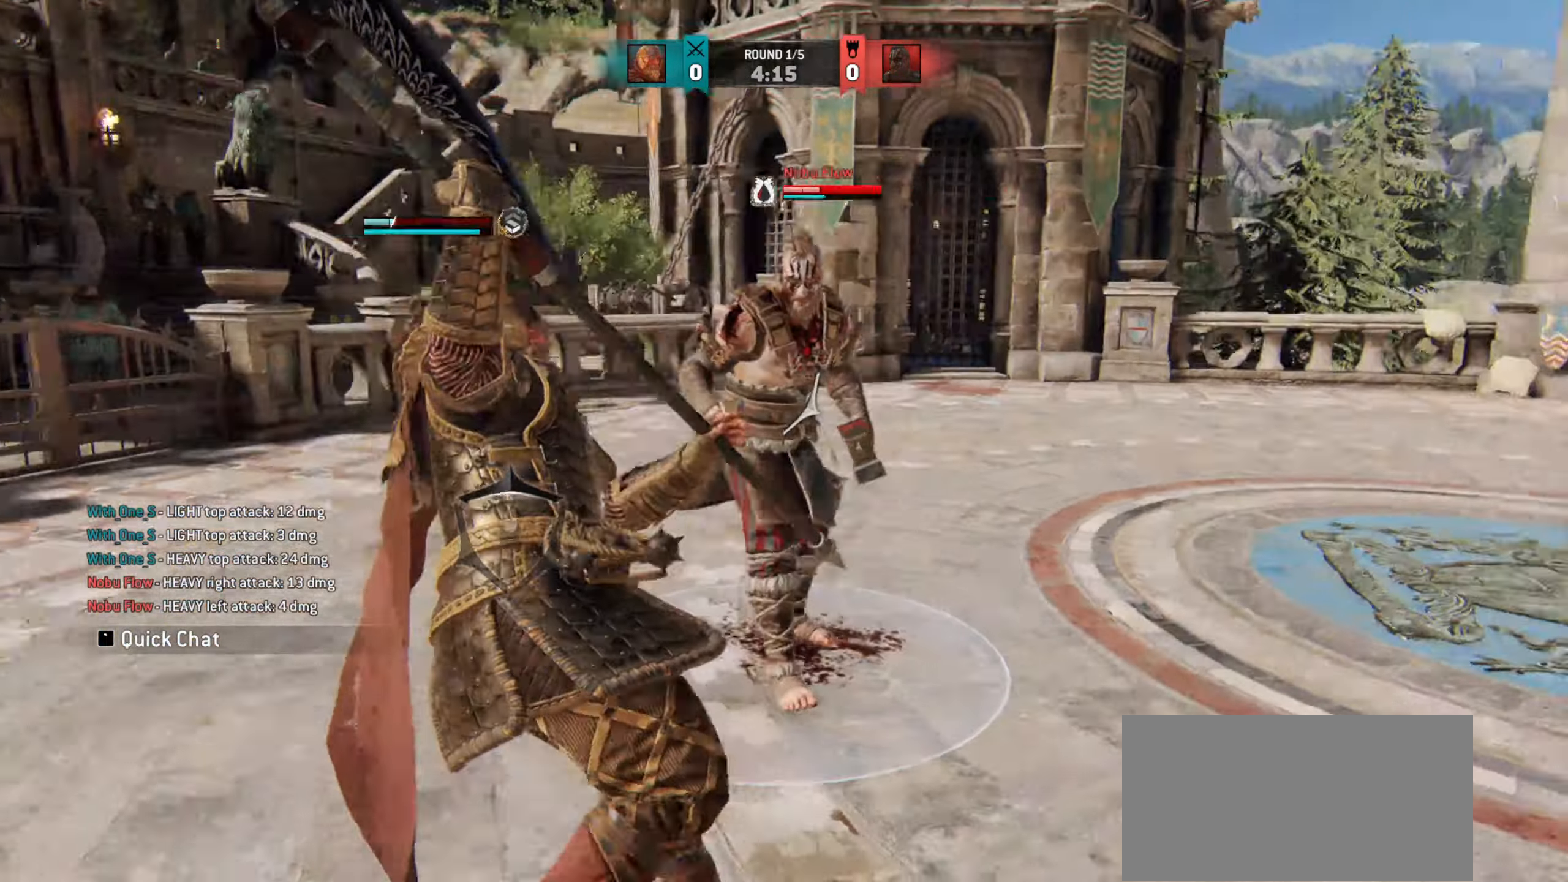
{"keys": ["d"], "mouse": [], "events": [[216, "d", "down"]]}
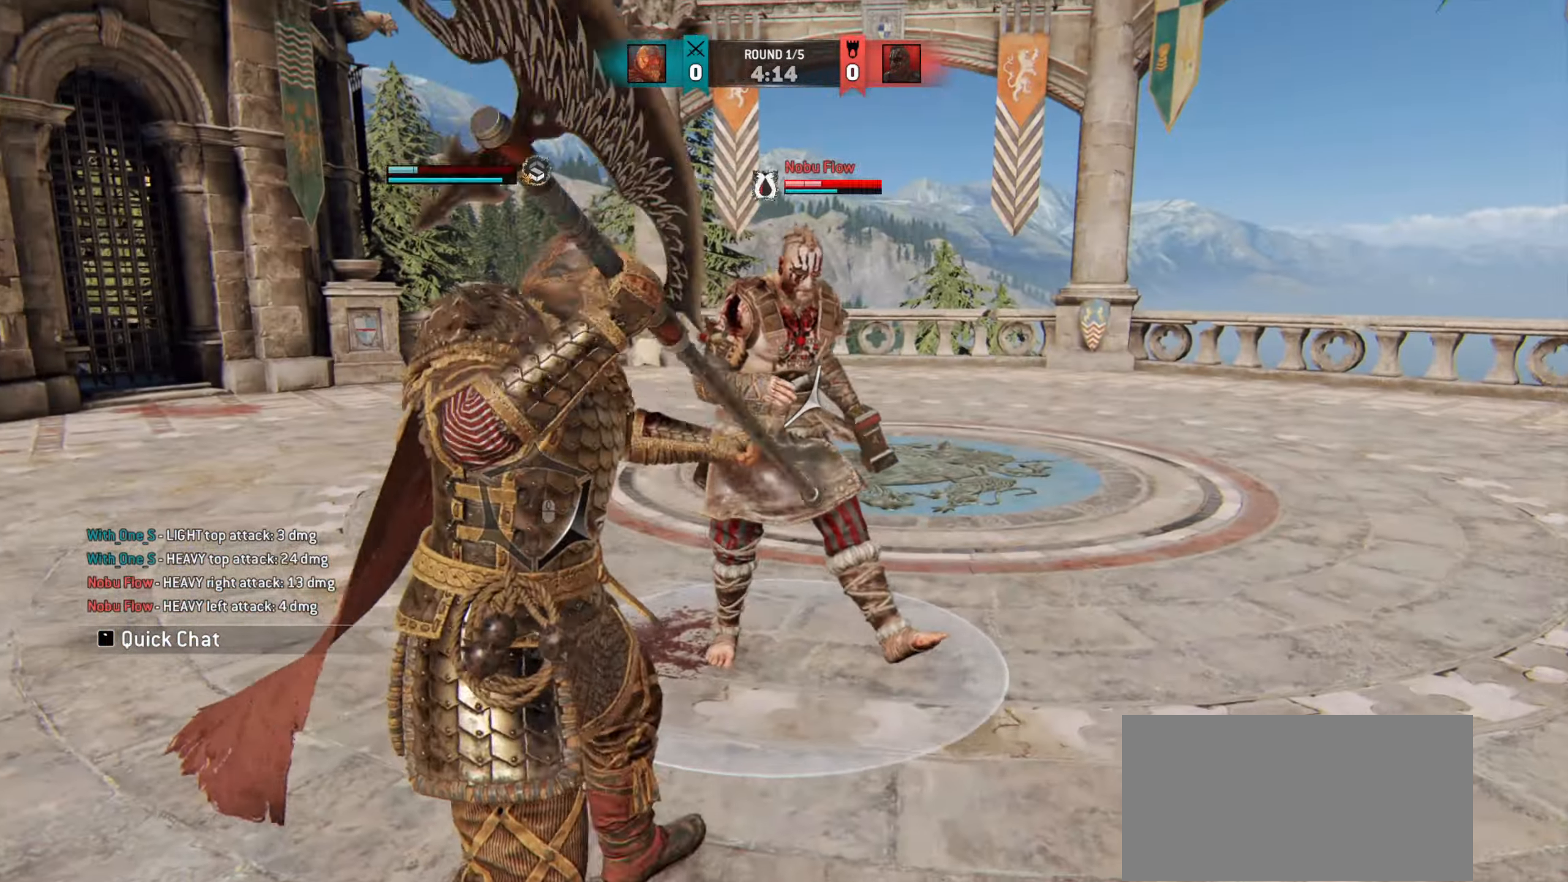
{"keys": ["w"], "mouse": [], "events": [[17, "d", "up"], [150, "e", "down"], [234, "e", "up"], [384, "w", "down"]]}
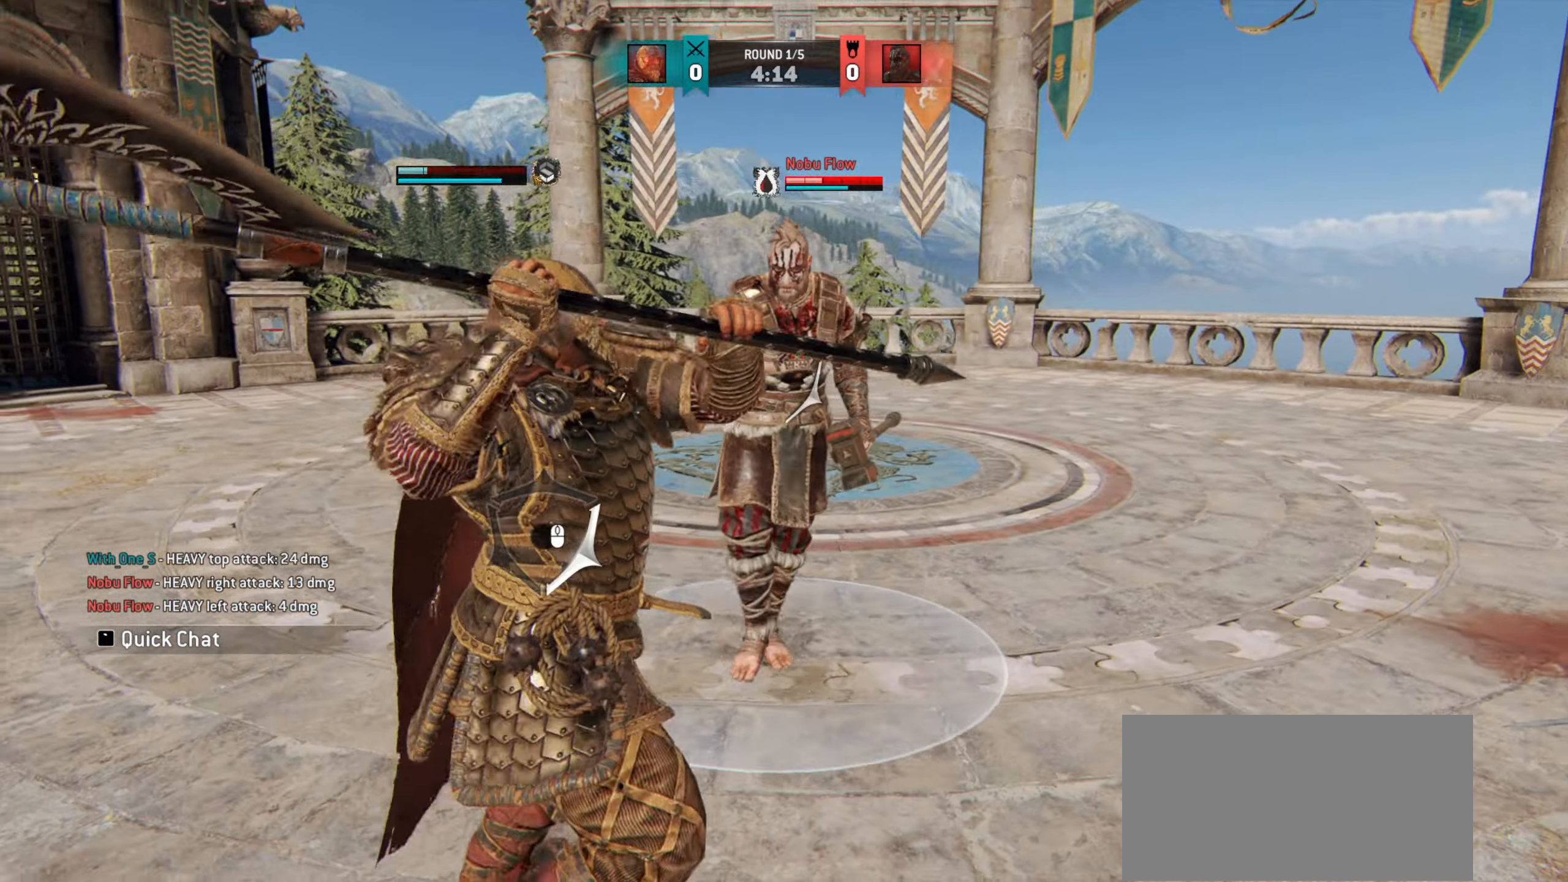
{"keys": [], "mouse": [], "events": [[433, "w", "up"]]}